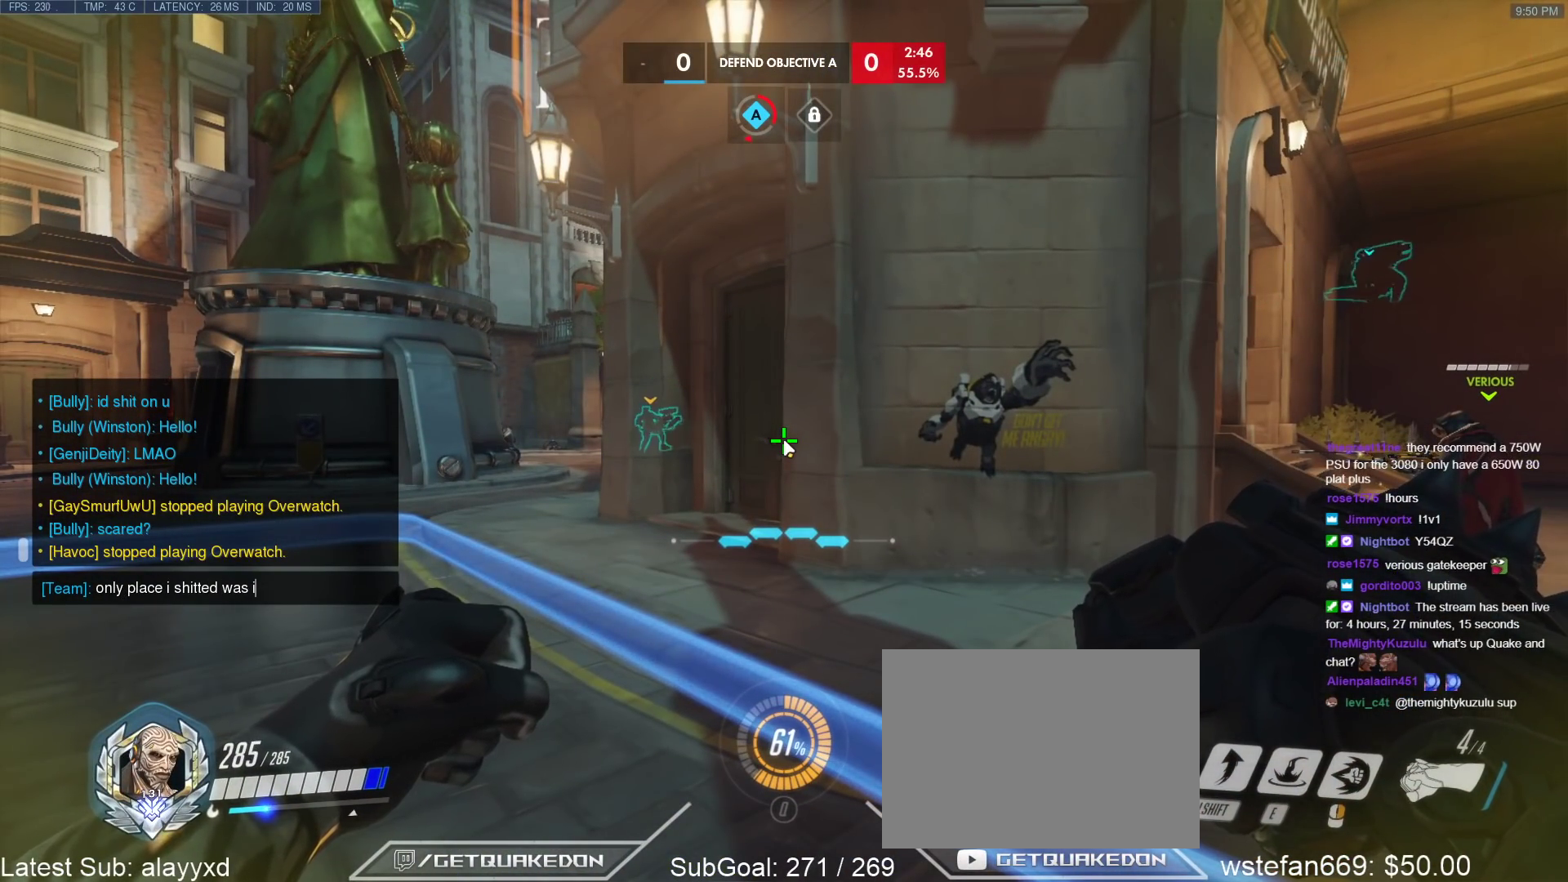
Gameplay with keyboard; each line is a JSON object with the keys held at the frame after it. "events" lists presses ("down") and releases ("up") of "1", "2", "3", "4", "5", "a", "alt", "b", "c", "caps_lock", "ctrl", "d", "e", "f", "g", "n", "q", "r", "s", "shift", "space", "t", "tab", "v", "w", "x" and "z" between this image and that frame as [ms after this image, input, new state], when the widget could be followed in between. No other keys are recorded. Mouse input is not recorded.
{"keys": [], "events": [[100, "n", "down"], [150, "n", "up"], [200, "space", "down"], [283, "space", "up"]]}
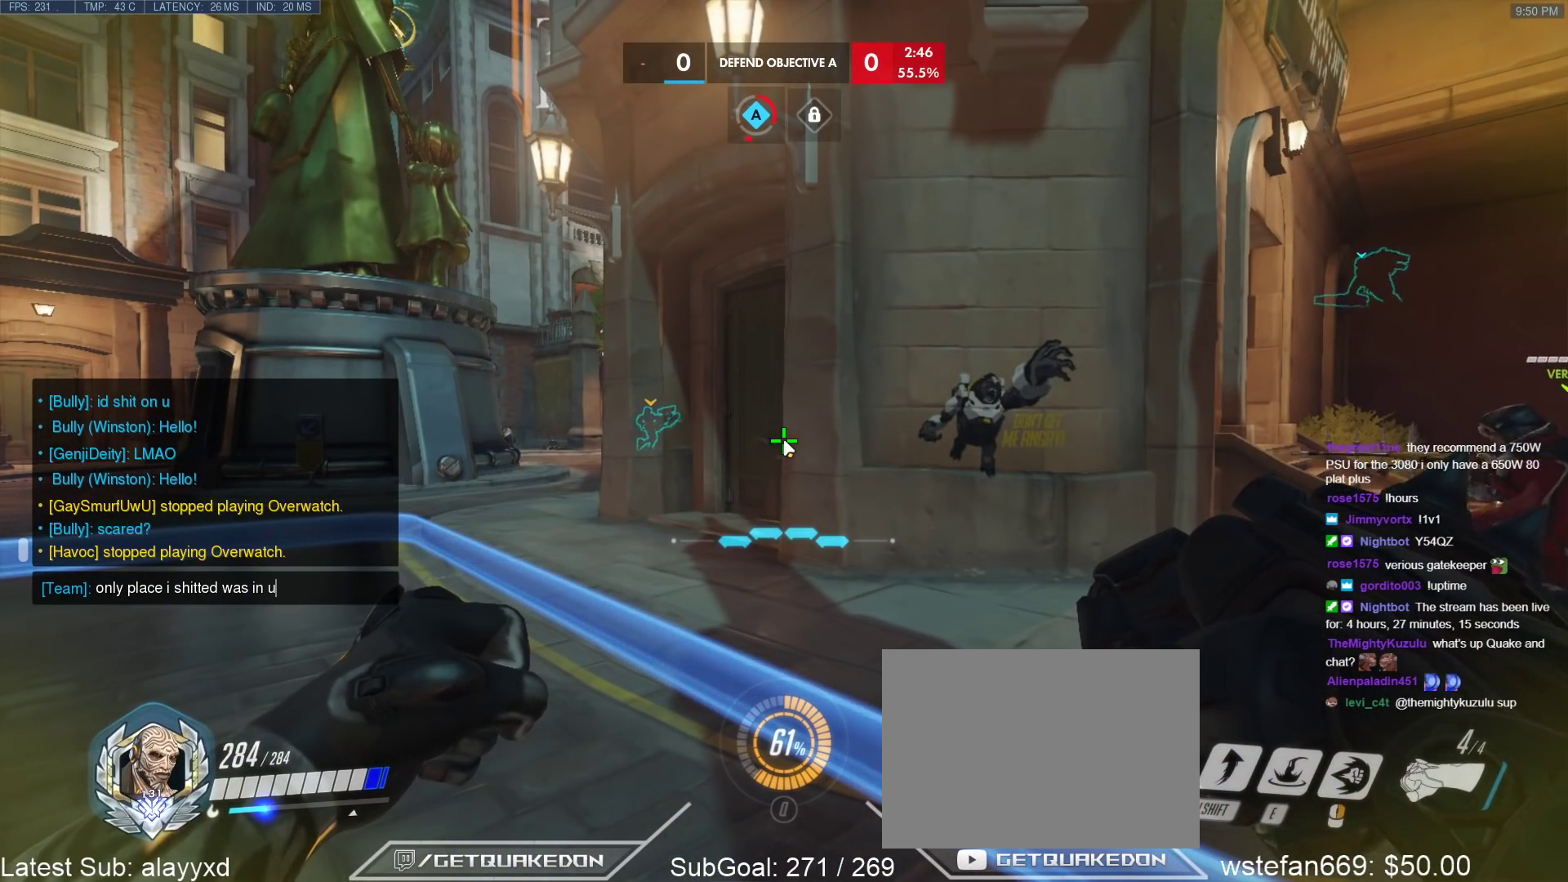
{"keys": [], "events": [[67, "r", "down"], [117, "space", "down"], [167, "r", "up"], [167, "space", "up"]]}
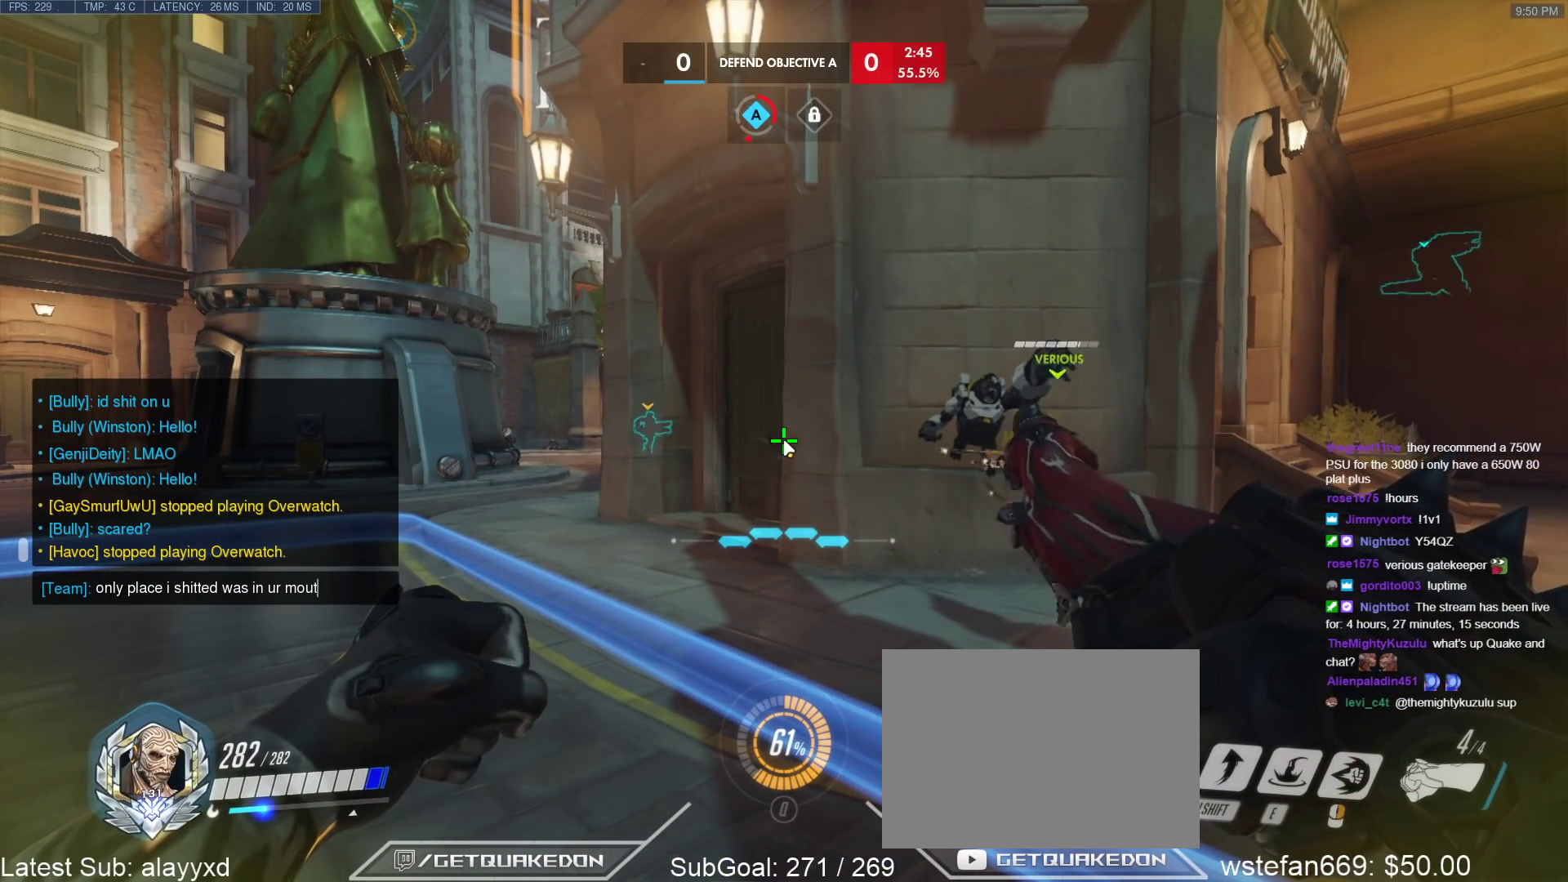
{"keys": ["a", "t", "w"], "events": [[33, "t", "down"], [83, "t", "up"], [267, "a", "down"], [317, "w", "down"], [467, "t", "down"]]}
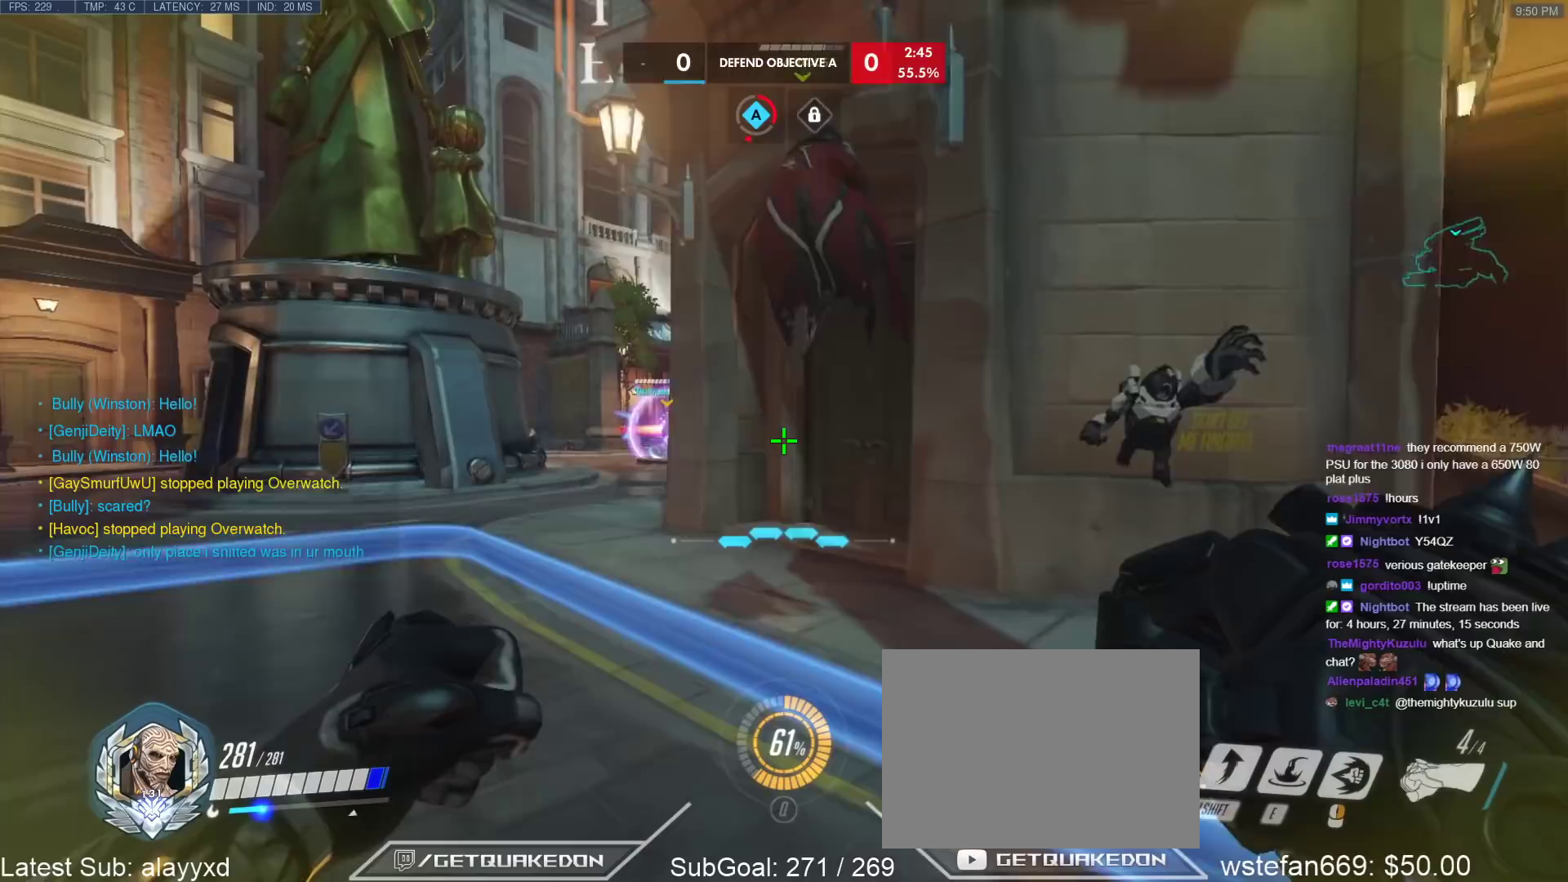
{"keys": ["a", "w"], "events": [[17, "t", "up"], [100, "space", "down"], [250, "space", "up"]]}
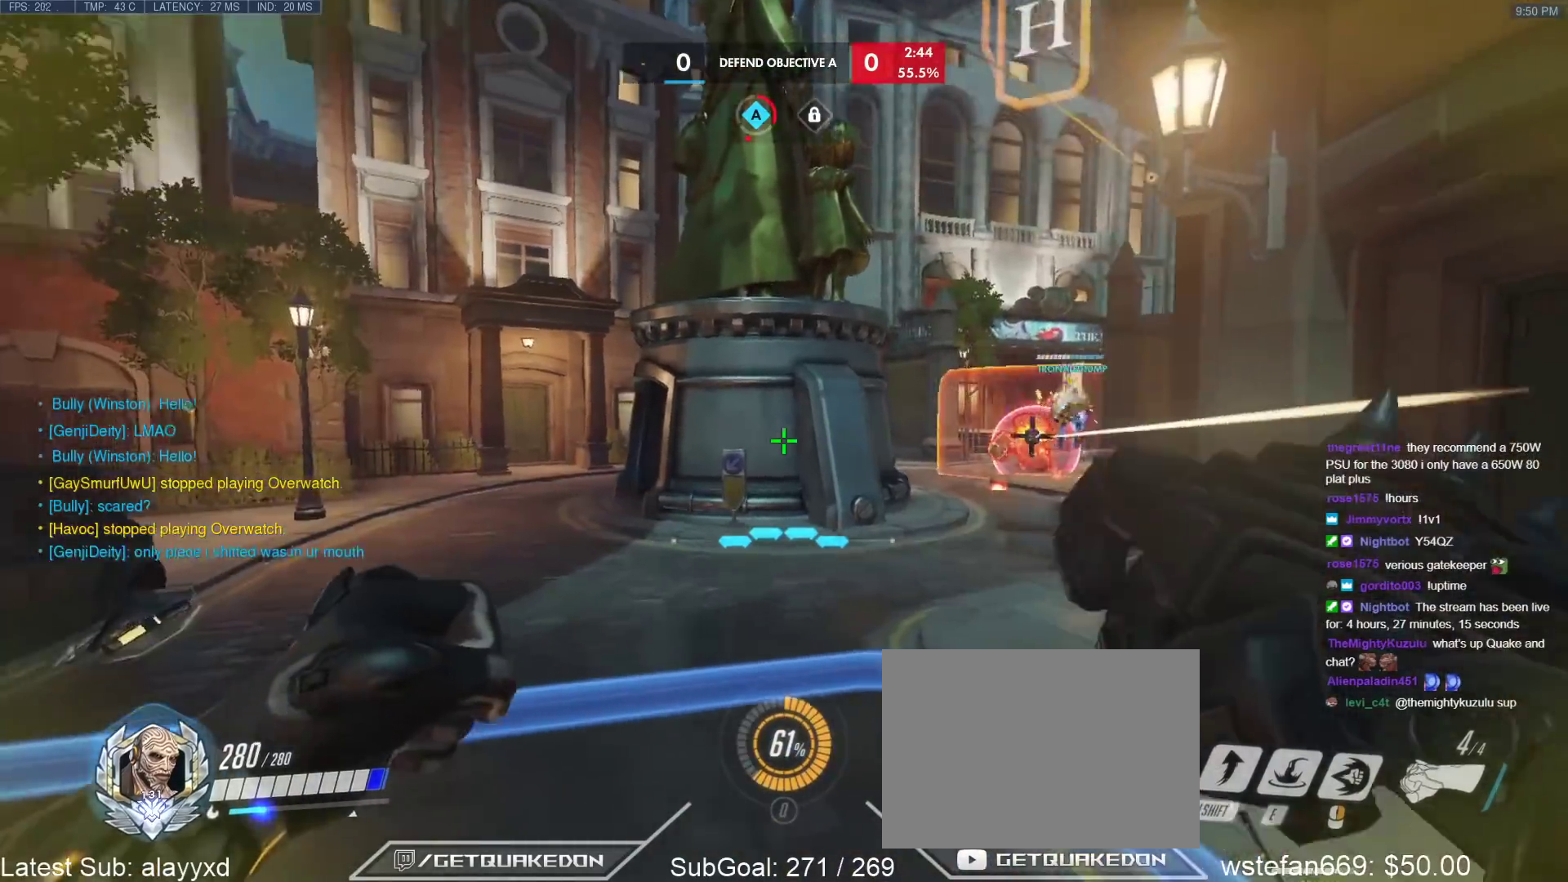
{"keys": ["d"], "events": [[267, "w", "up"], [450, "d", "down"], [500, "a", "up"]]}
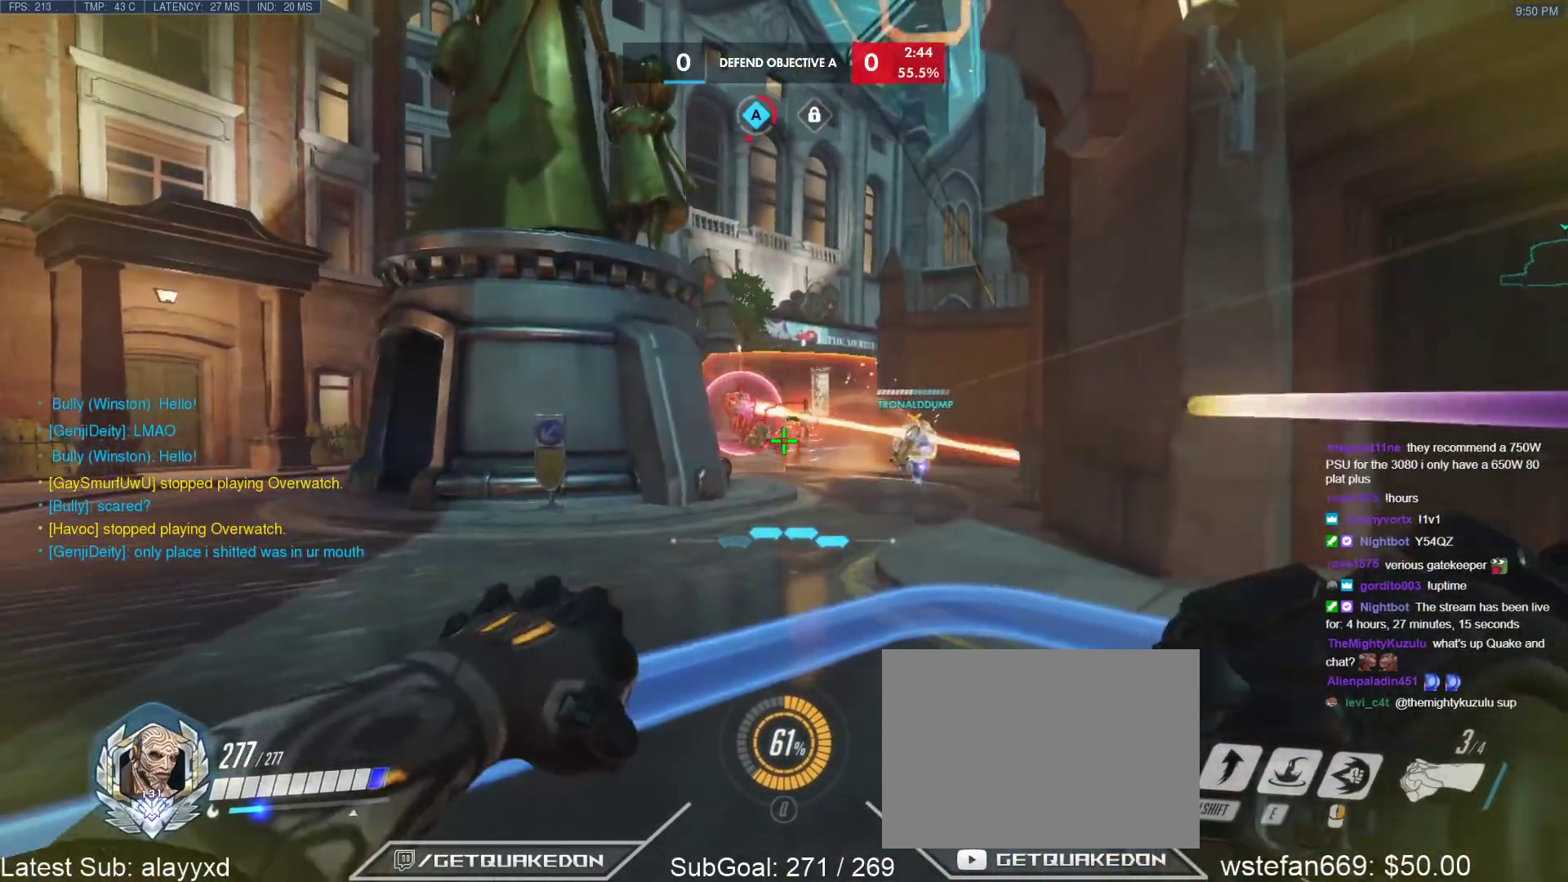
{"keys": ["d", "s"], "events": [[233, "space", "down"], [317, "space", "up"], [417, "s", "down"]]}
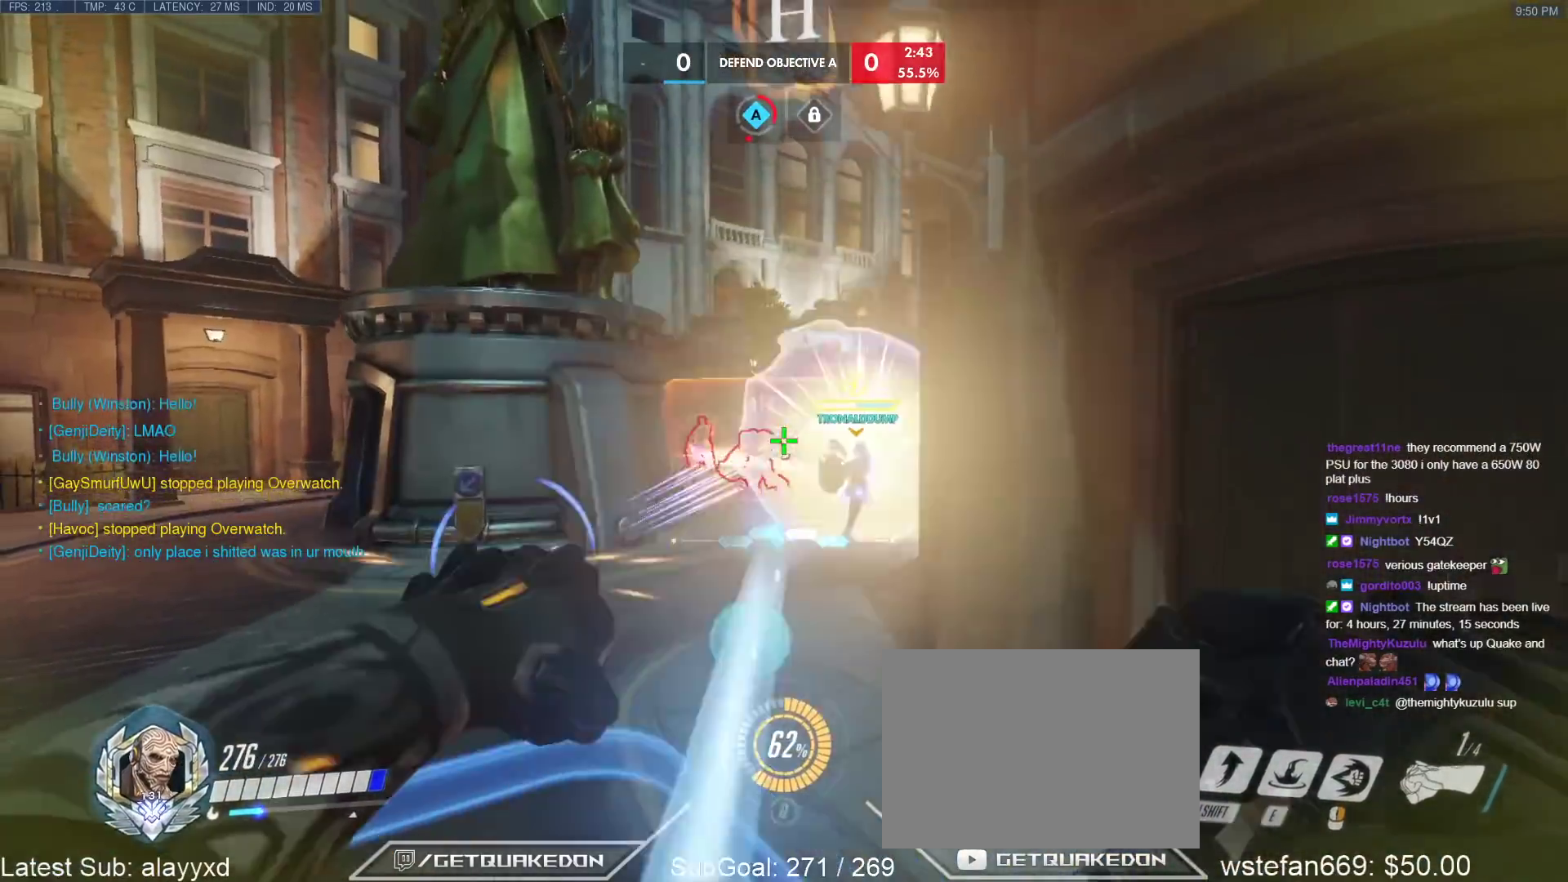
{"keys": ["d", "space"], "events": [[433, "s", "up"], [483, "space", "down"]]}
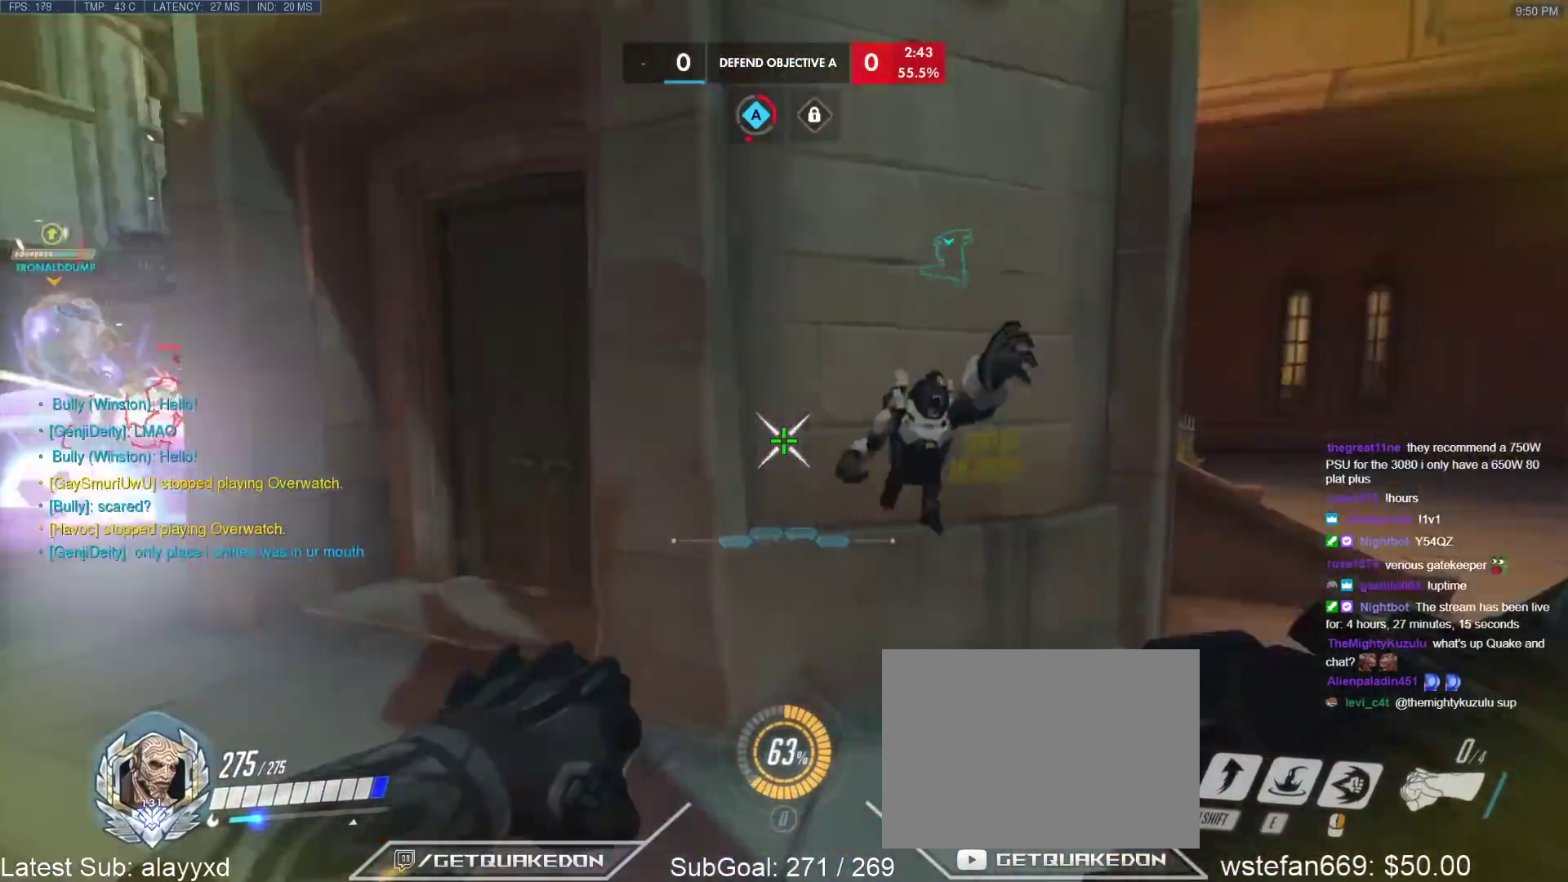
{"keys": ["d", "tab", "w"], "events": [[67, "space", "up"], [117, "w", "down"], [450, "tab", "down"]]}
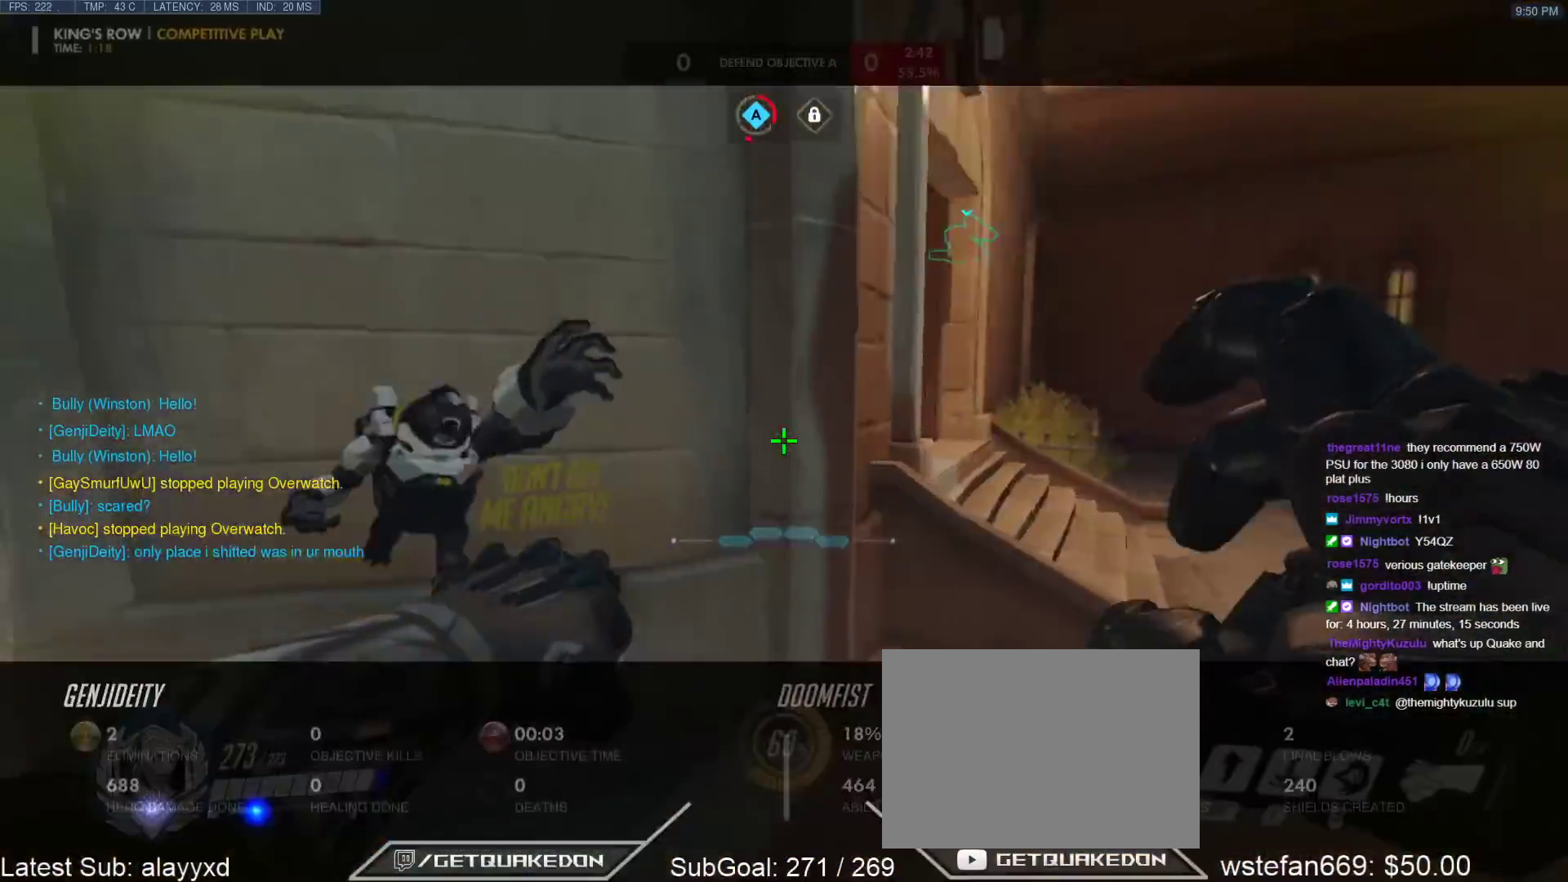
{"keys": ["a", "s"], "events": [[133, "tab", "up"], [183, "w", "up"], [267, "a", "down"], [267, "s", "down"], [317, "d", "up"]]}
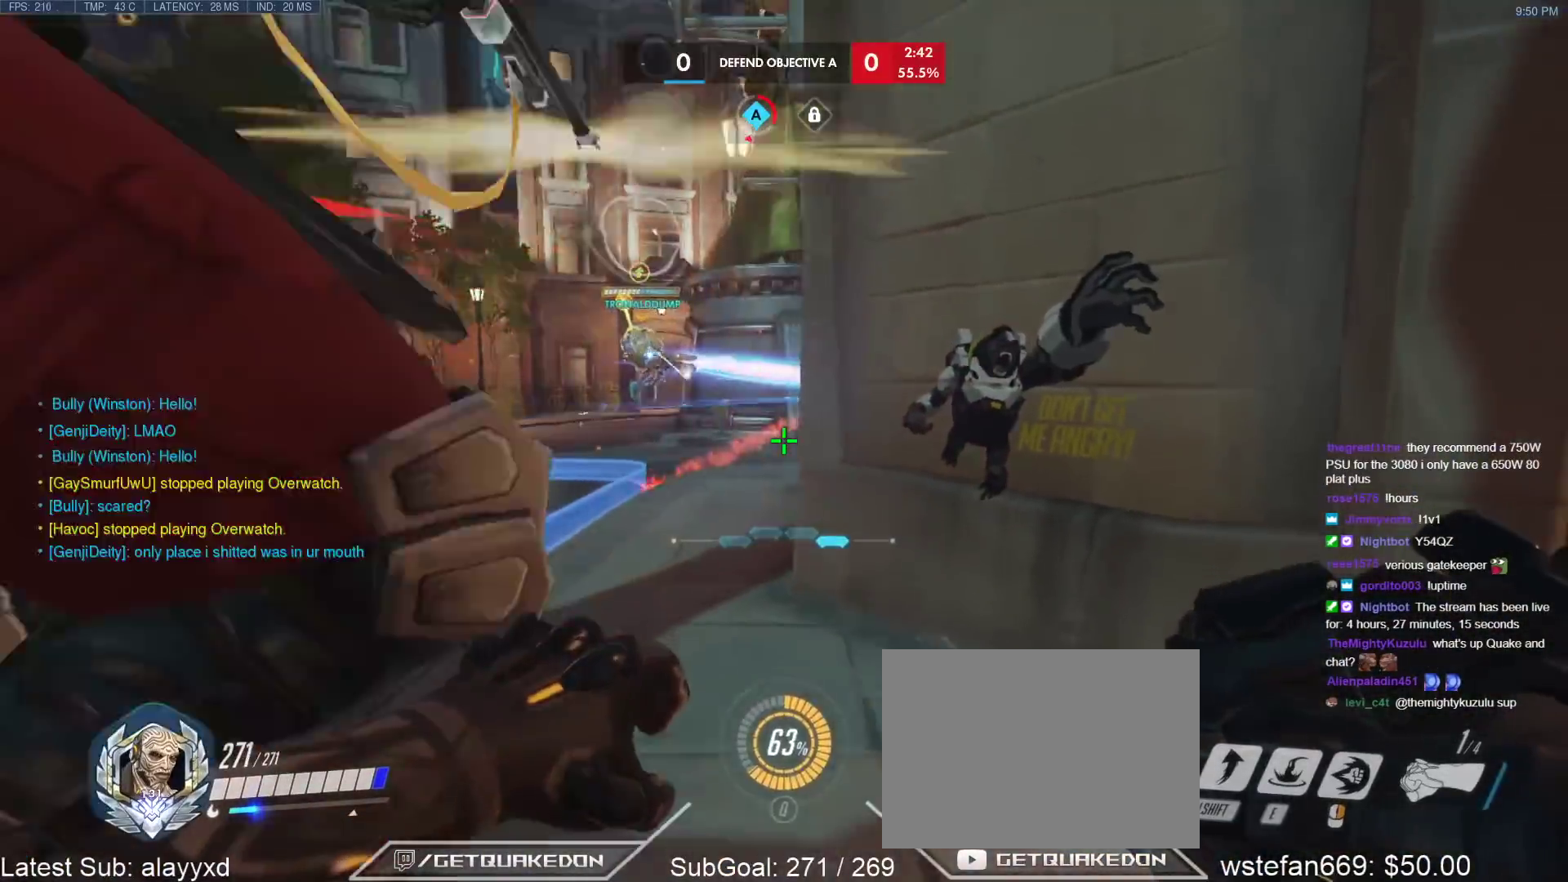
{"keys": ["a", "w"], "events": [[50, "s", "up"], [150, "a", "up"], [150, "d", "down"], [250, "w", "down"], [383, "a", "down"], [383, "d", "up"]]}
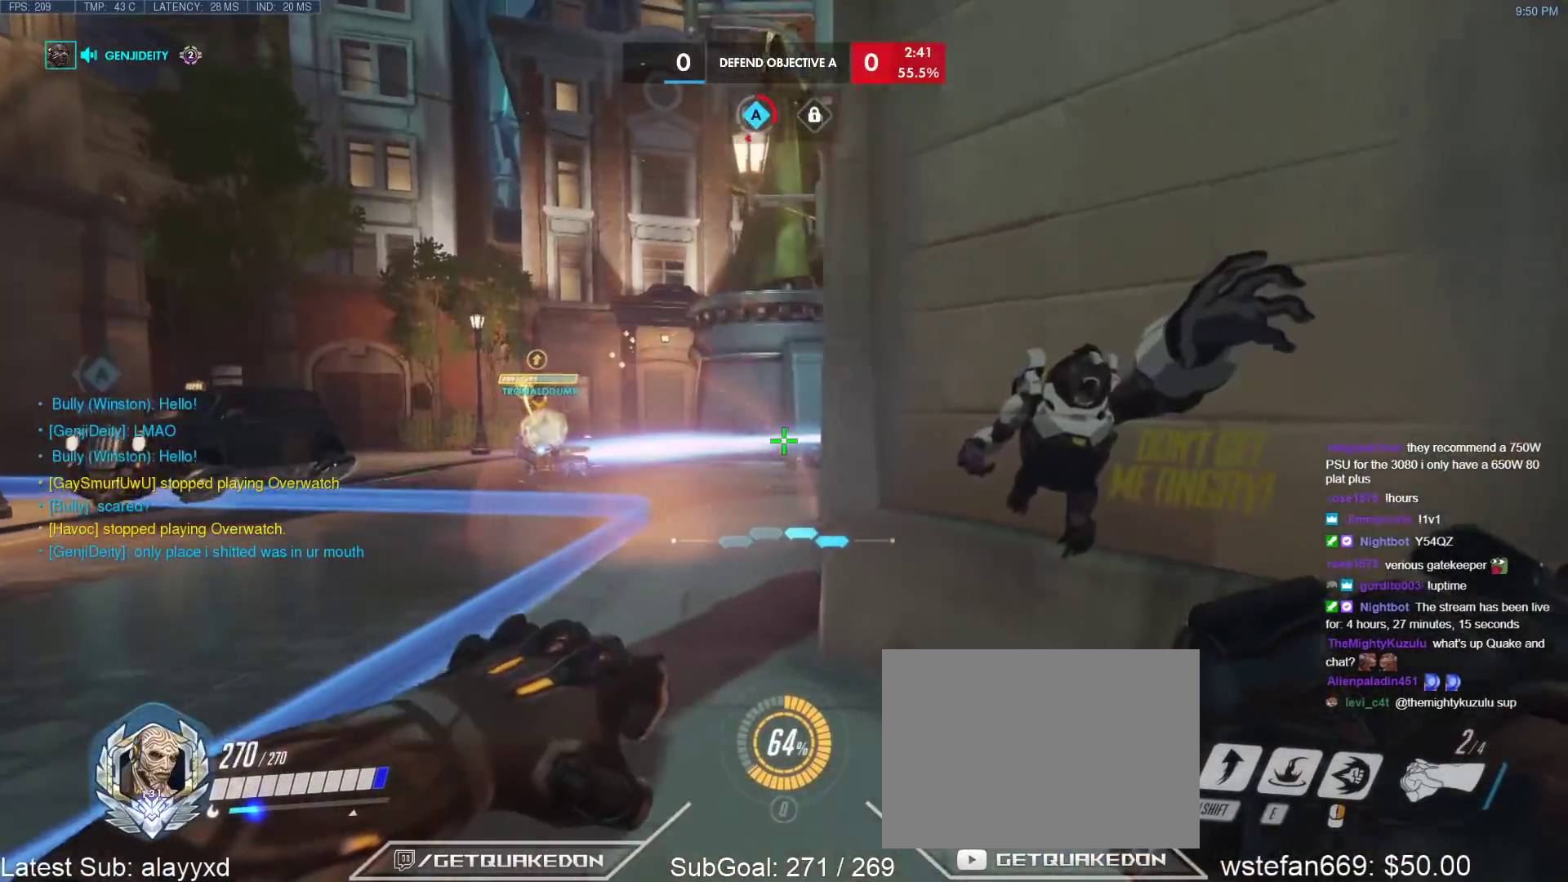
{"keys": ["a", "t", "w"], "events": [[17, "a", "up"], [267, "d", "down"], [300, "d", "up"], [450, "a", "down"], [500, "t", "down"]]}
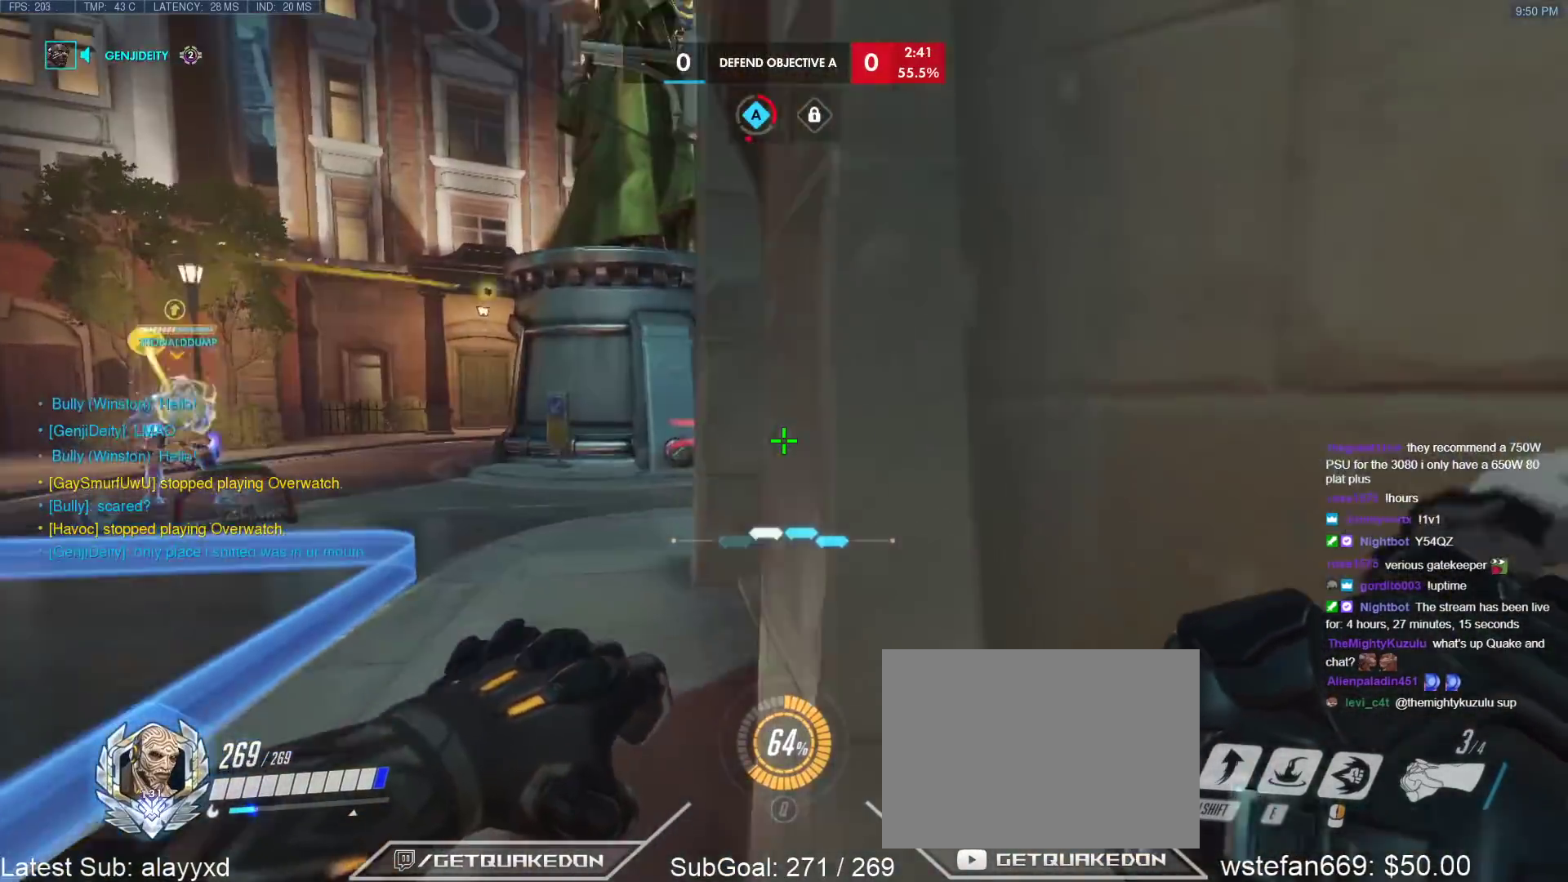
{"keys": ["w"], "events": [[83, "t", "up"], [133, "a", "up"]]}
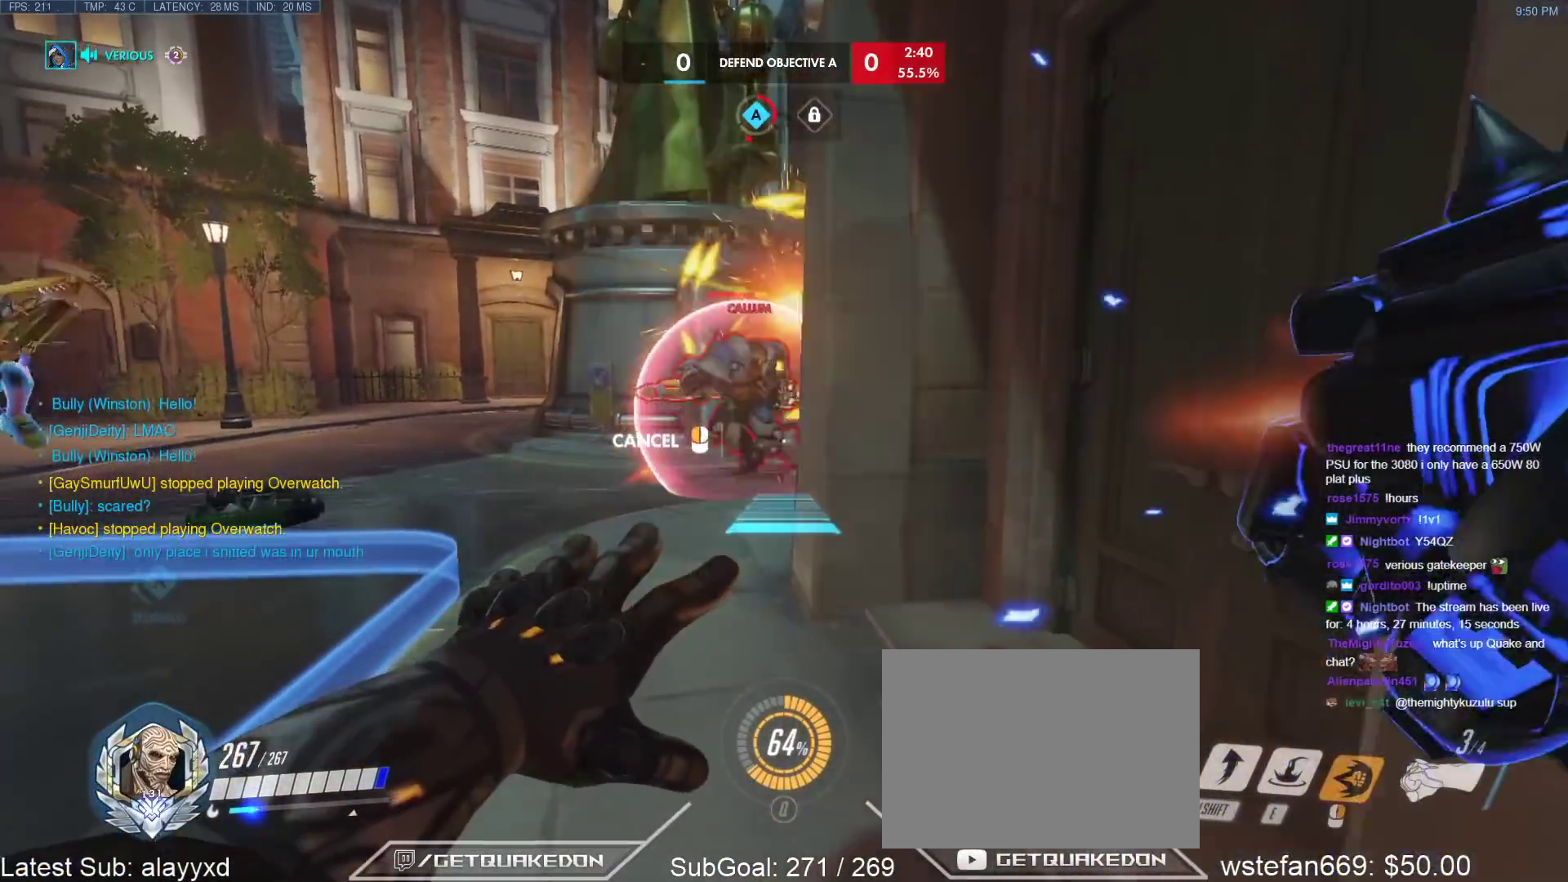
{"keys": ["a", "w"], "events": [[200, "d", "down"], [300, "d", "up"], [433, "a", "down"]]}
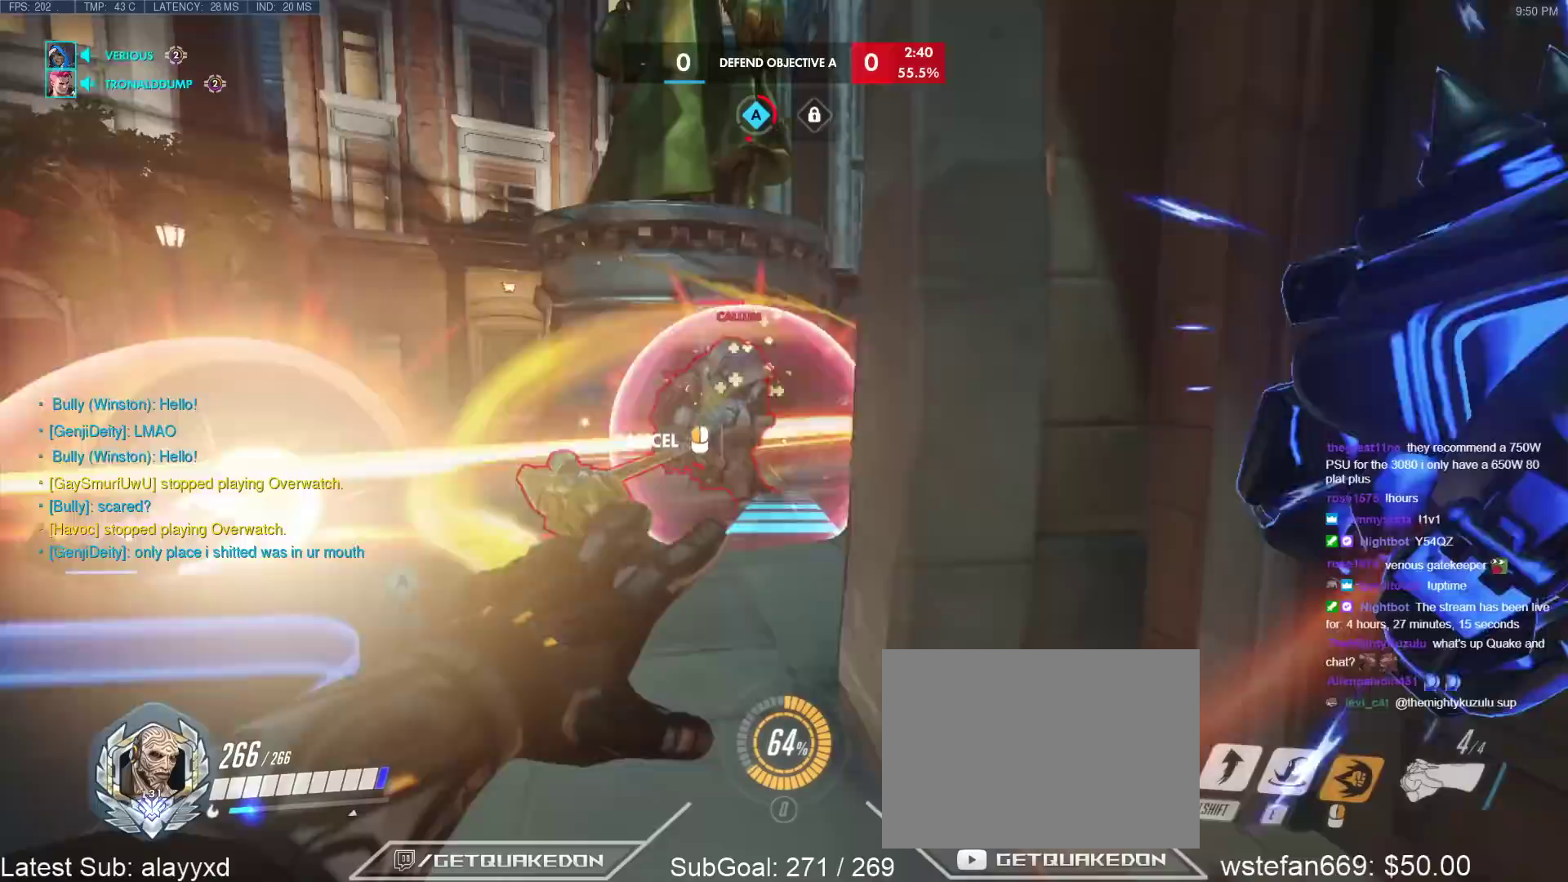
{"keys": ["a", "w"], "events": []}
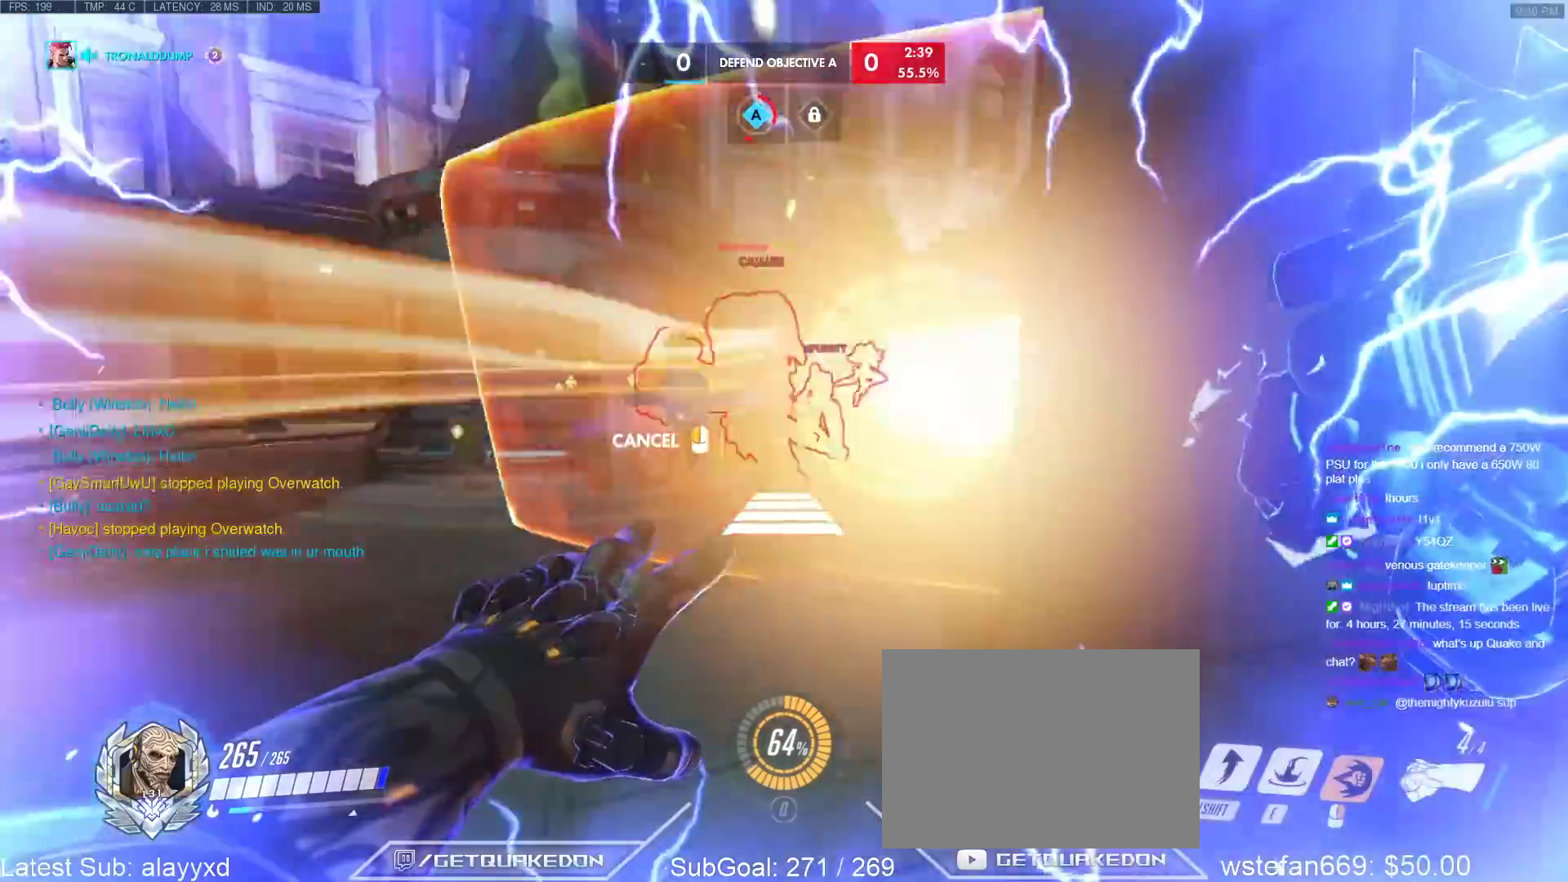
{"keys": ["a", "w"], "events": [[133, "a", "up"], [417, "a", "down"]]}
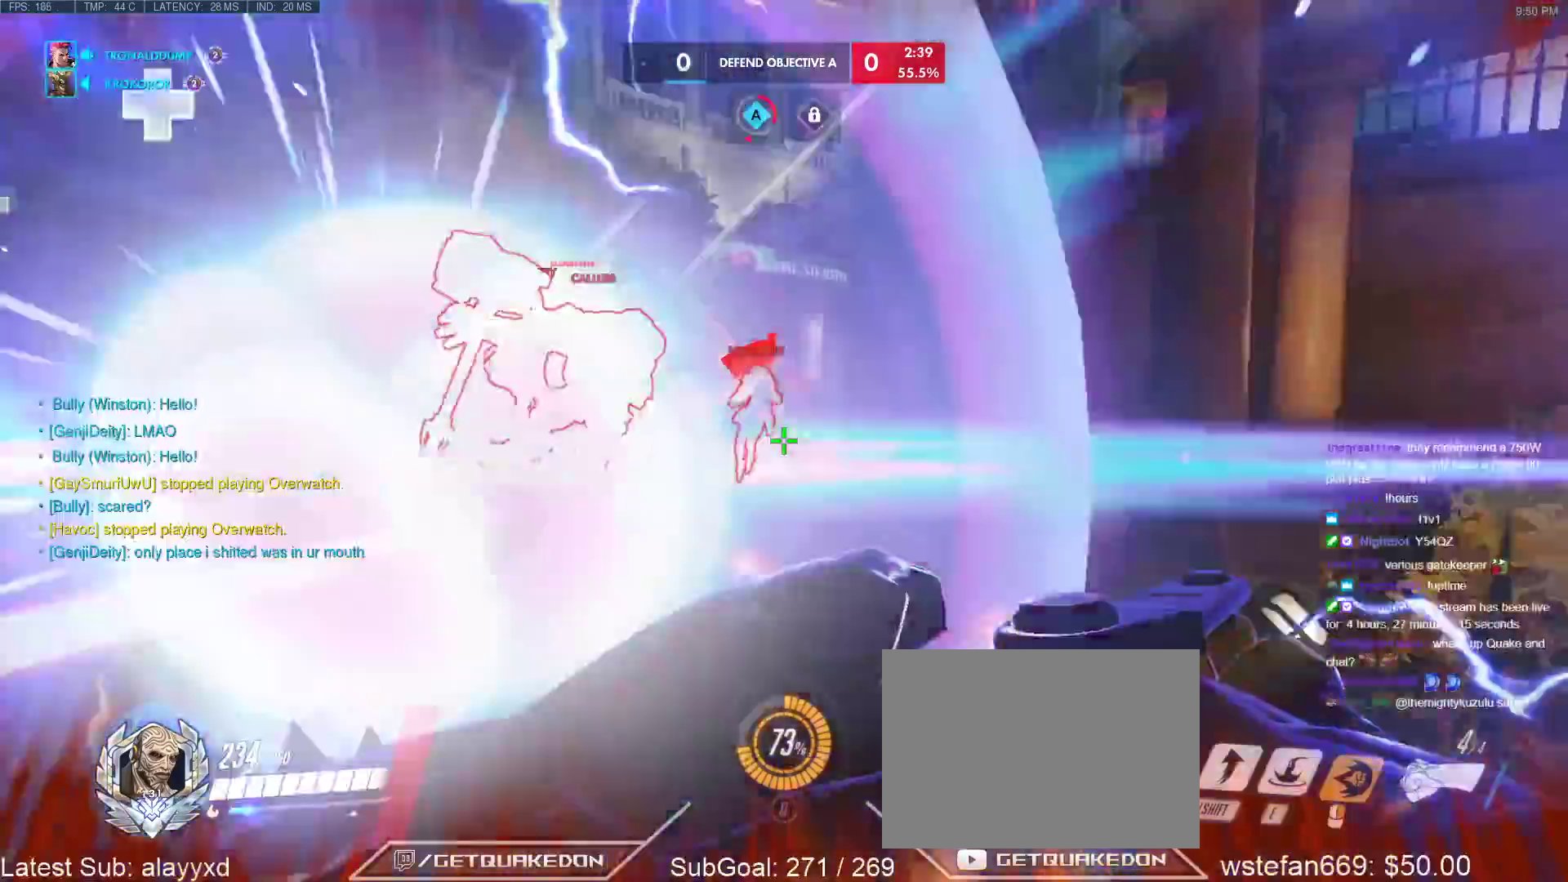
{"keys": ["d", "w"], "events": [[17, "e", "down"], [50, "a", "up"], [300, "e", "up"], [433, "d", "down"]]}
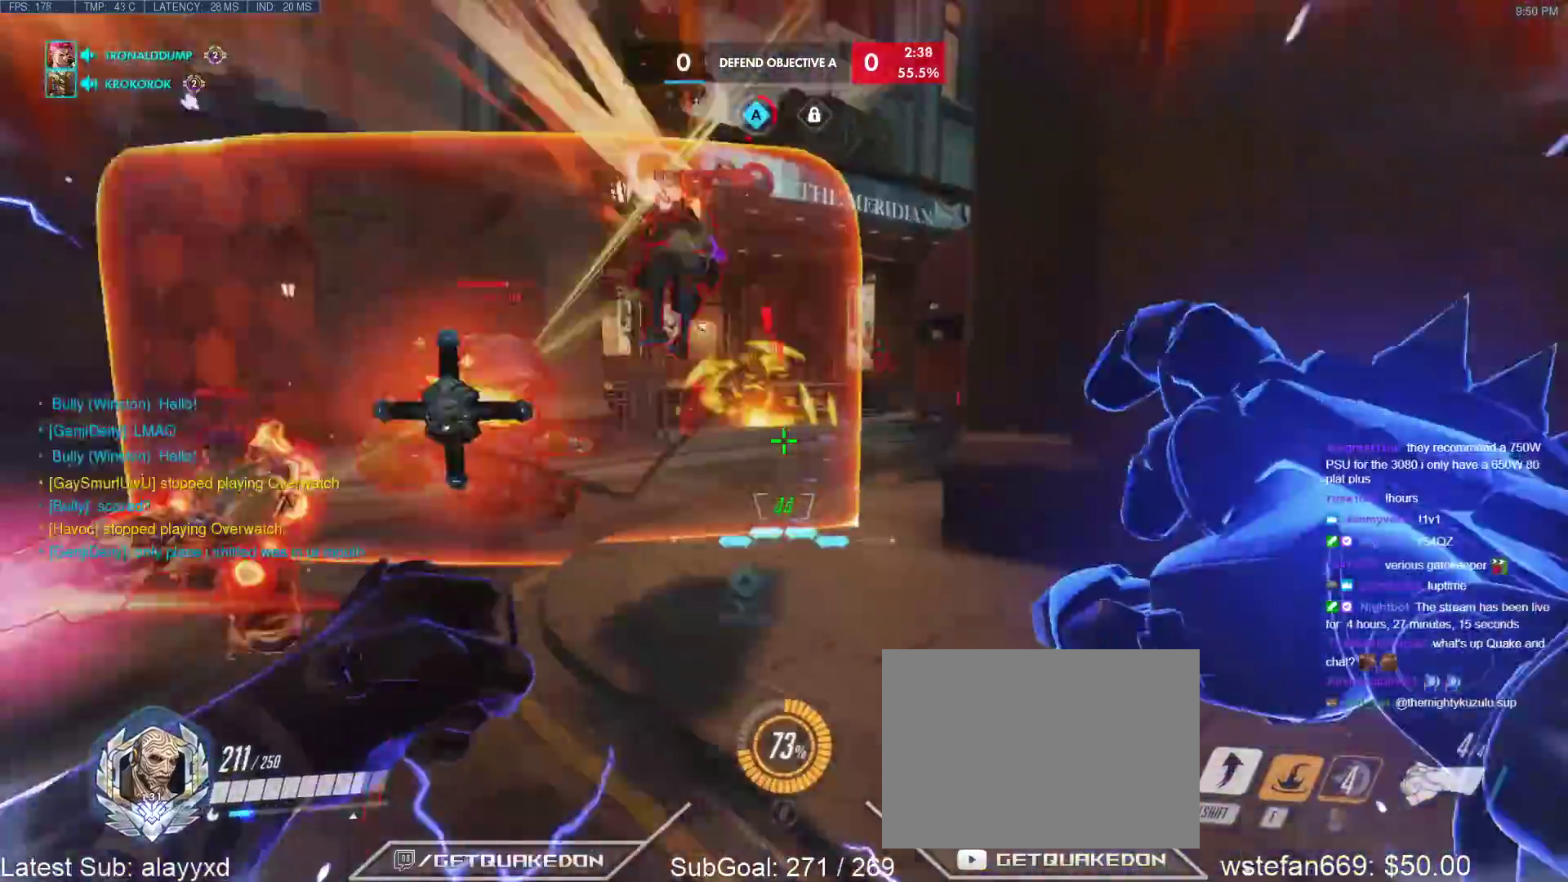
{"keys": ["w"], "events": [[17, "w", "up"], [67, "d", "up"], [217, "w", "down"], [250, "space", "down"], [350, "space", "up"]]}
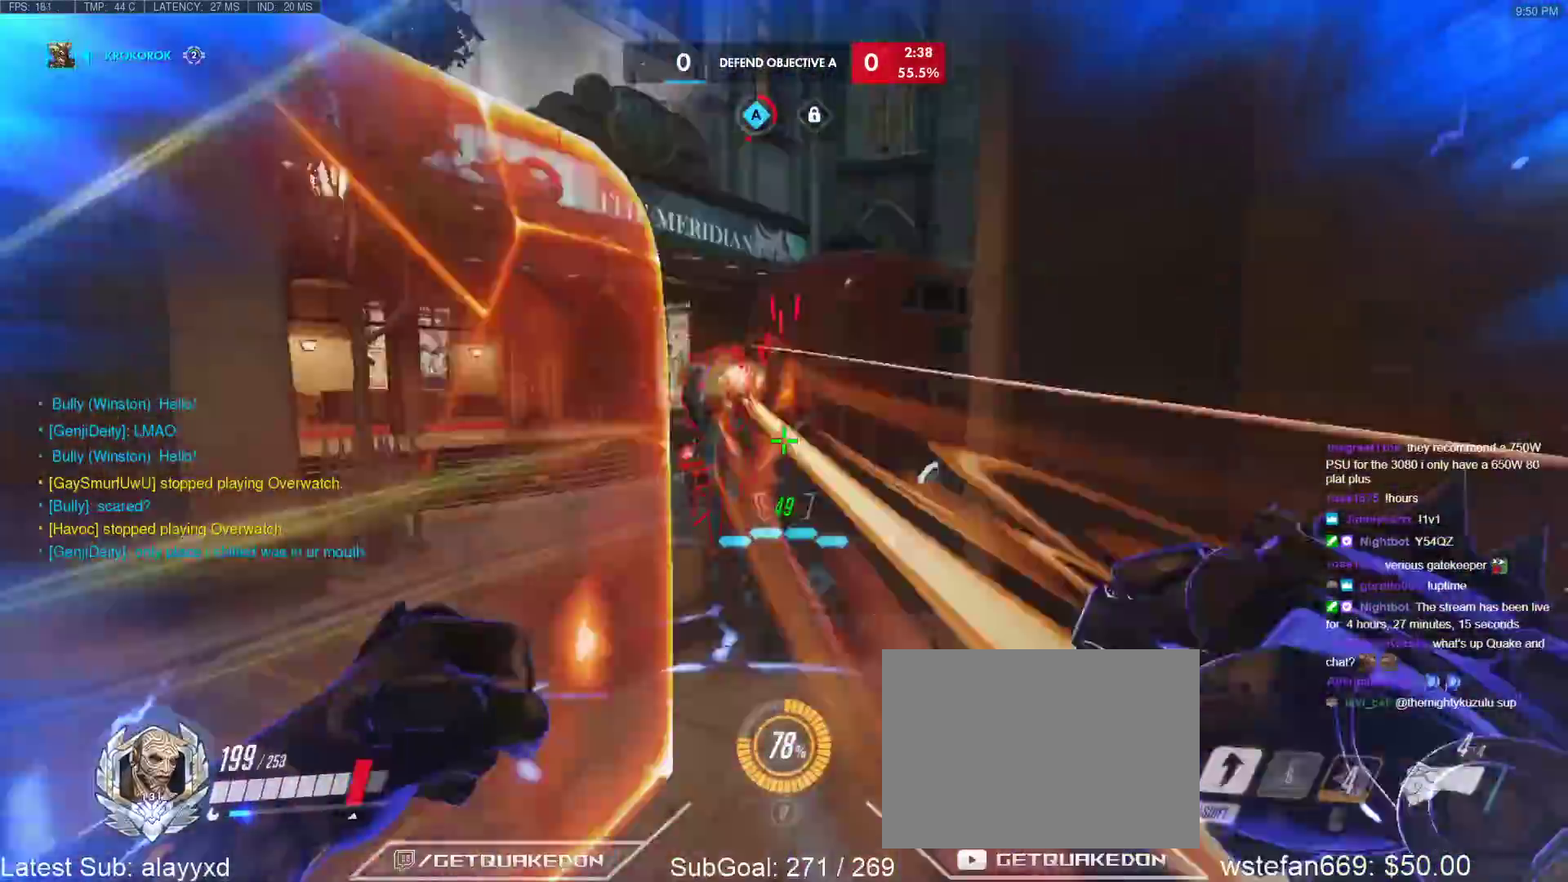
{"keys": ["w"], "events": [[33, "b", "down"], [33, "shift", "down"], [183, "b", "up"], [183, "shift", "up"]]}
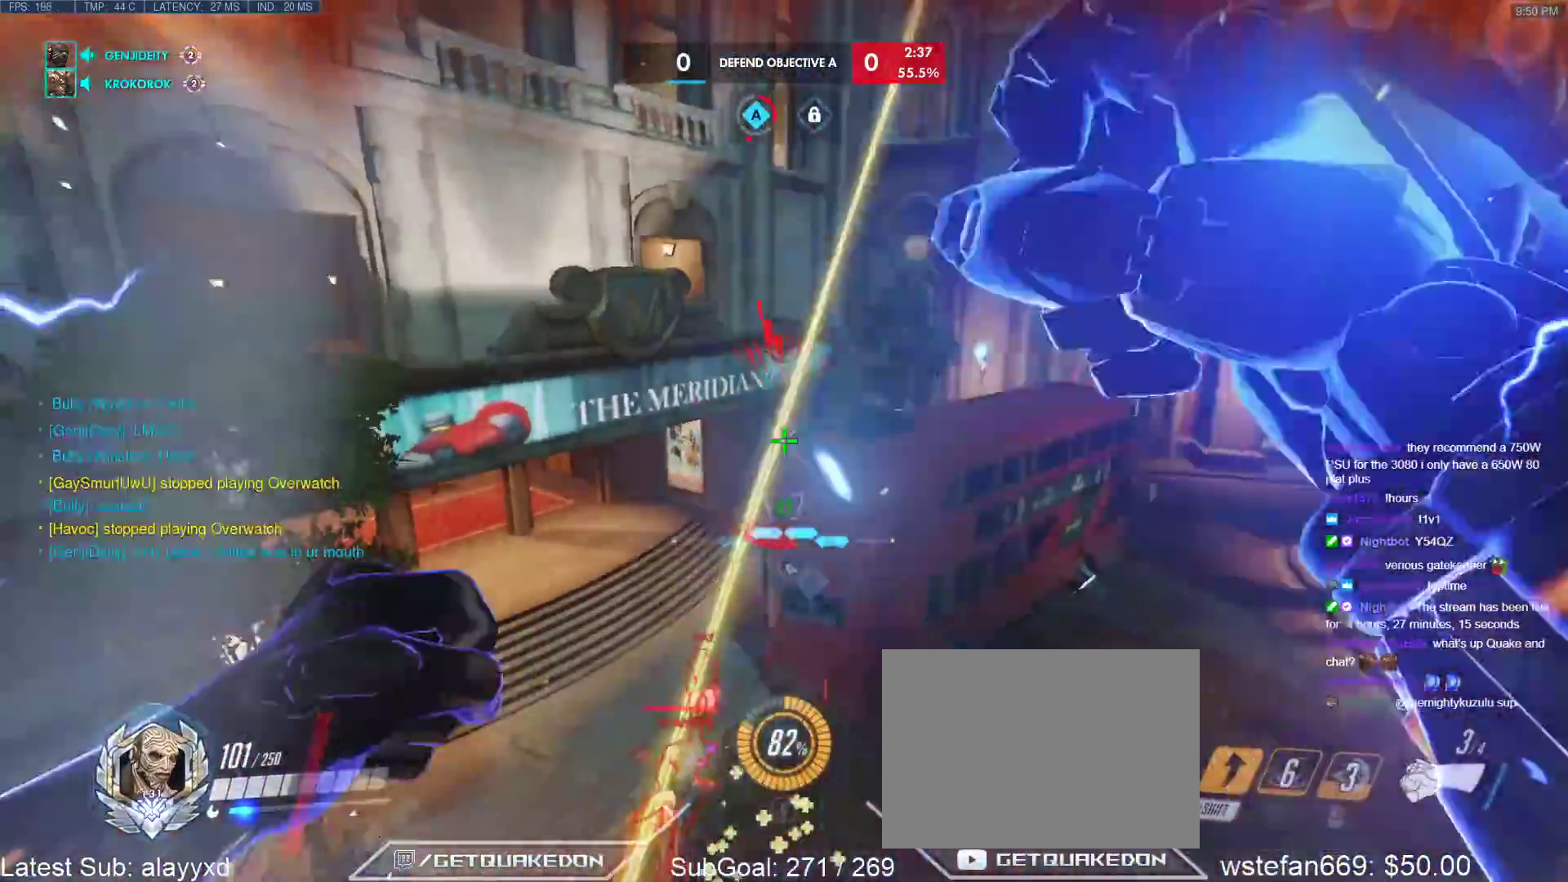
{"keys": ["s"], "events": [[50, "w", "up"], [100, "s", "down"]]}
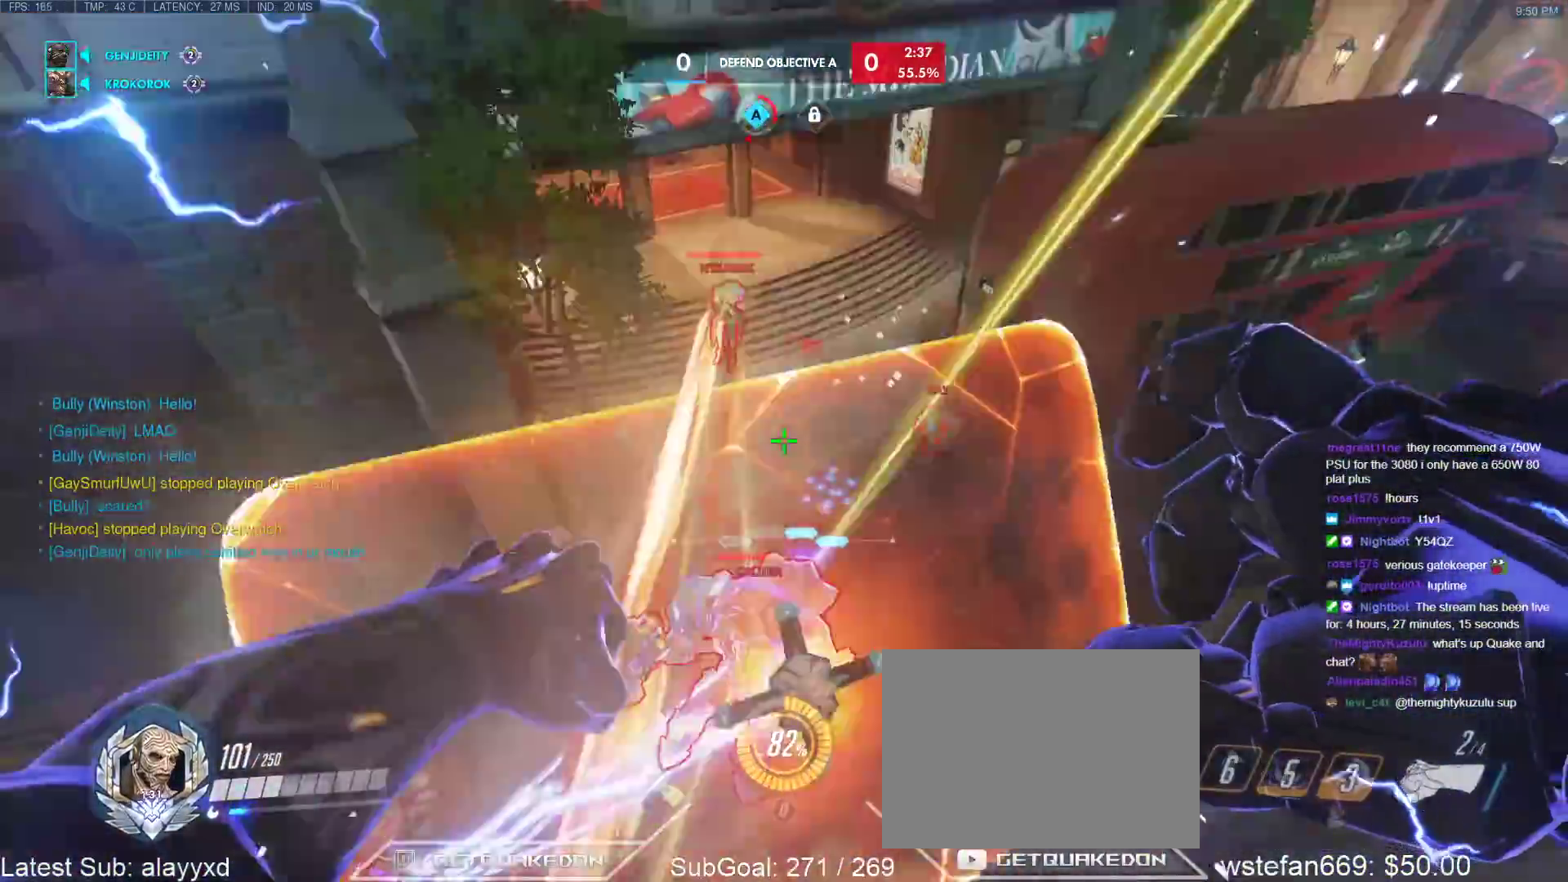
{"keys": ["d", "s"], "events": [[117, "d", "down"]]}
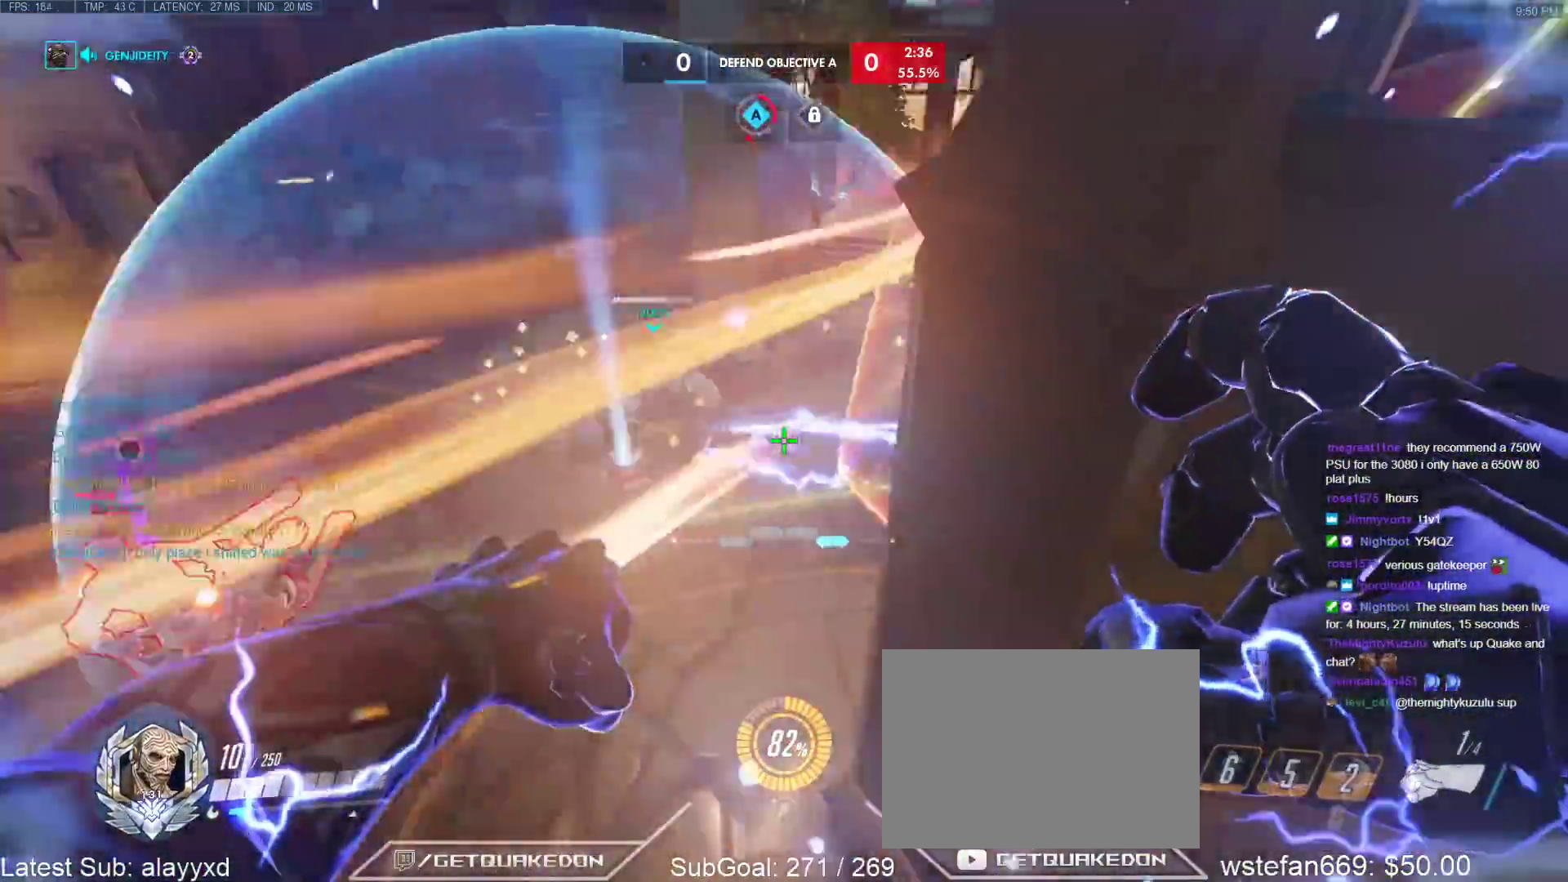
{"keys": ["a", "w"], "events": [[133, "d", "up"], [183, "a", "down"], [317, "s", "up"], [467, "w", "down"]]}
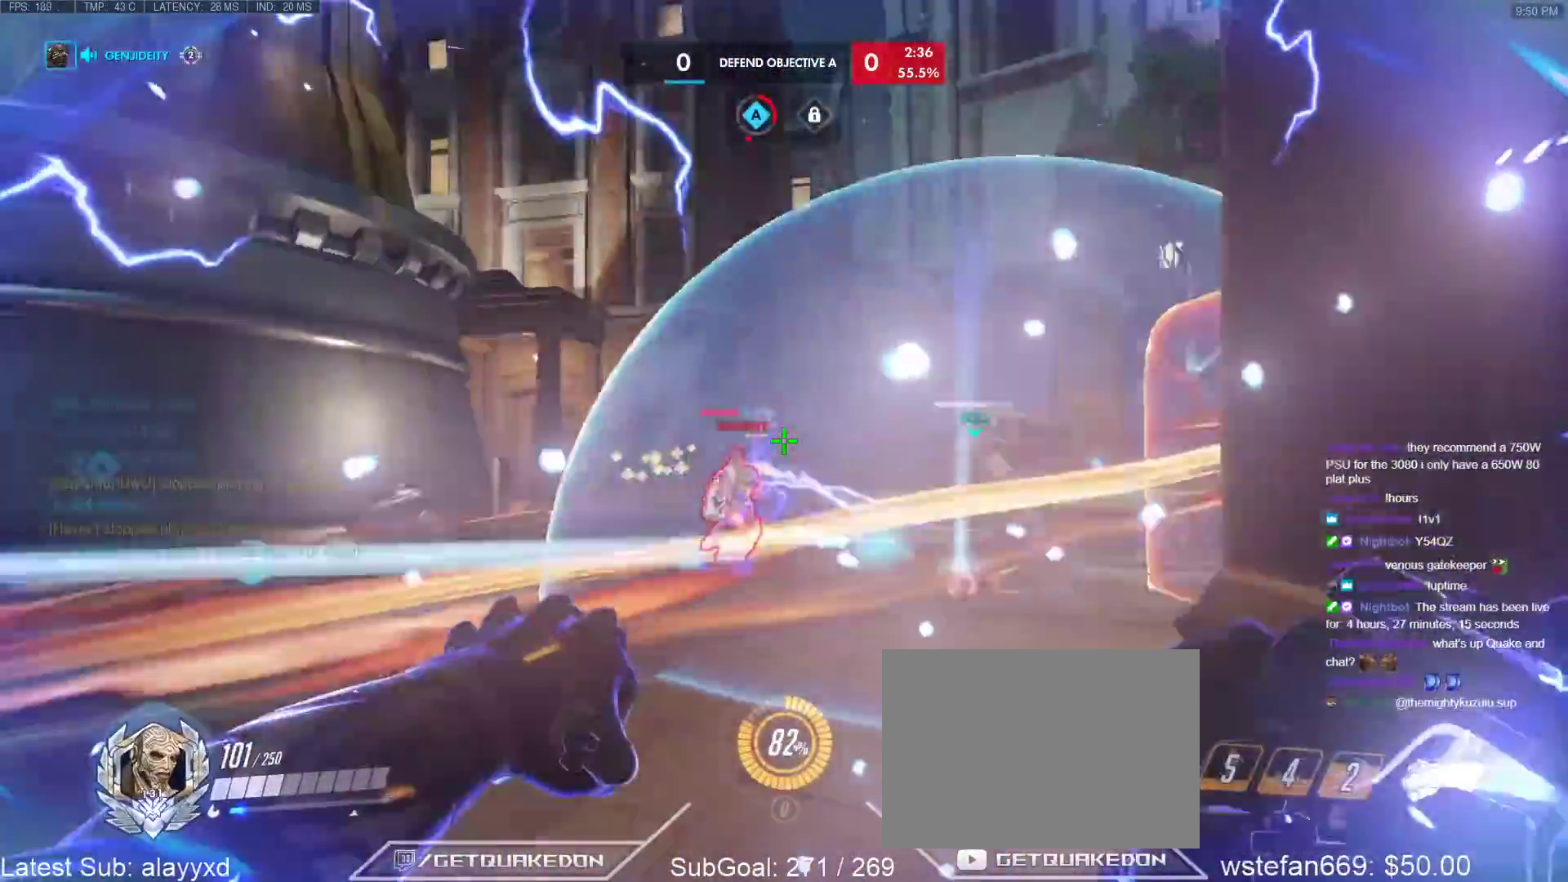
{"keys": [], "events": [[50, "a", "up"], [483, "w", "up"]]}
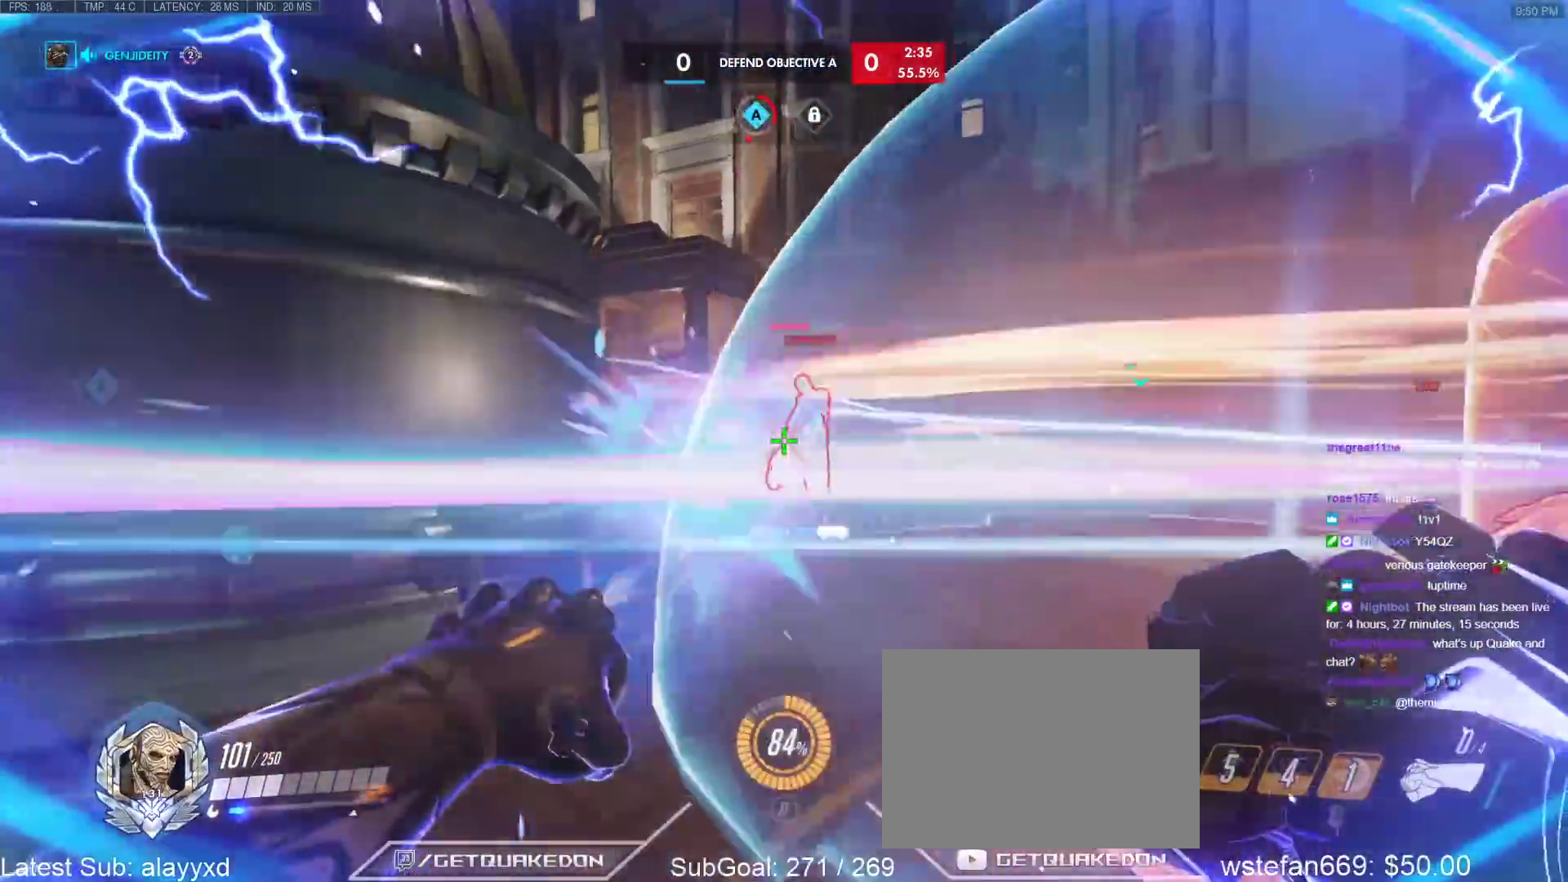
{"keys": ["a", "w"], "events": [[17, "s", "down"], [217, "d", "down"], [300, "s", "up"], [450, "w", "down"], [500, "a", "down"], [500, "d", "up"]]}
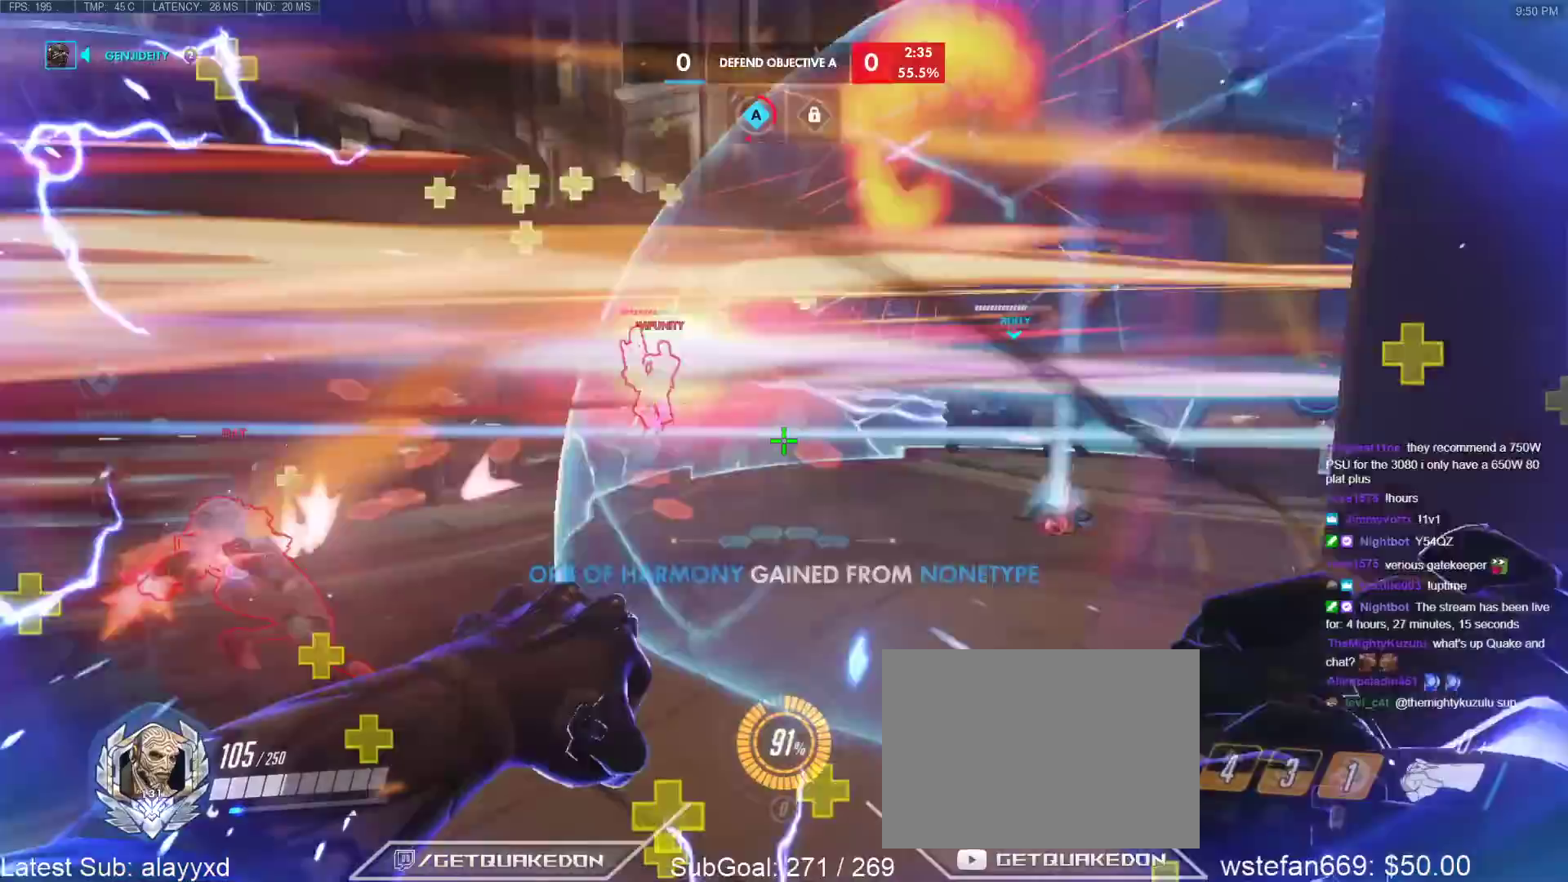
{"keys": ["a", "w"], "events": [[267, "a", "up"], [317, "a", "down"]]}
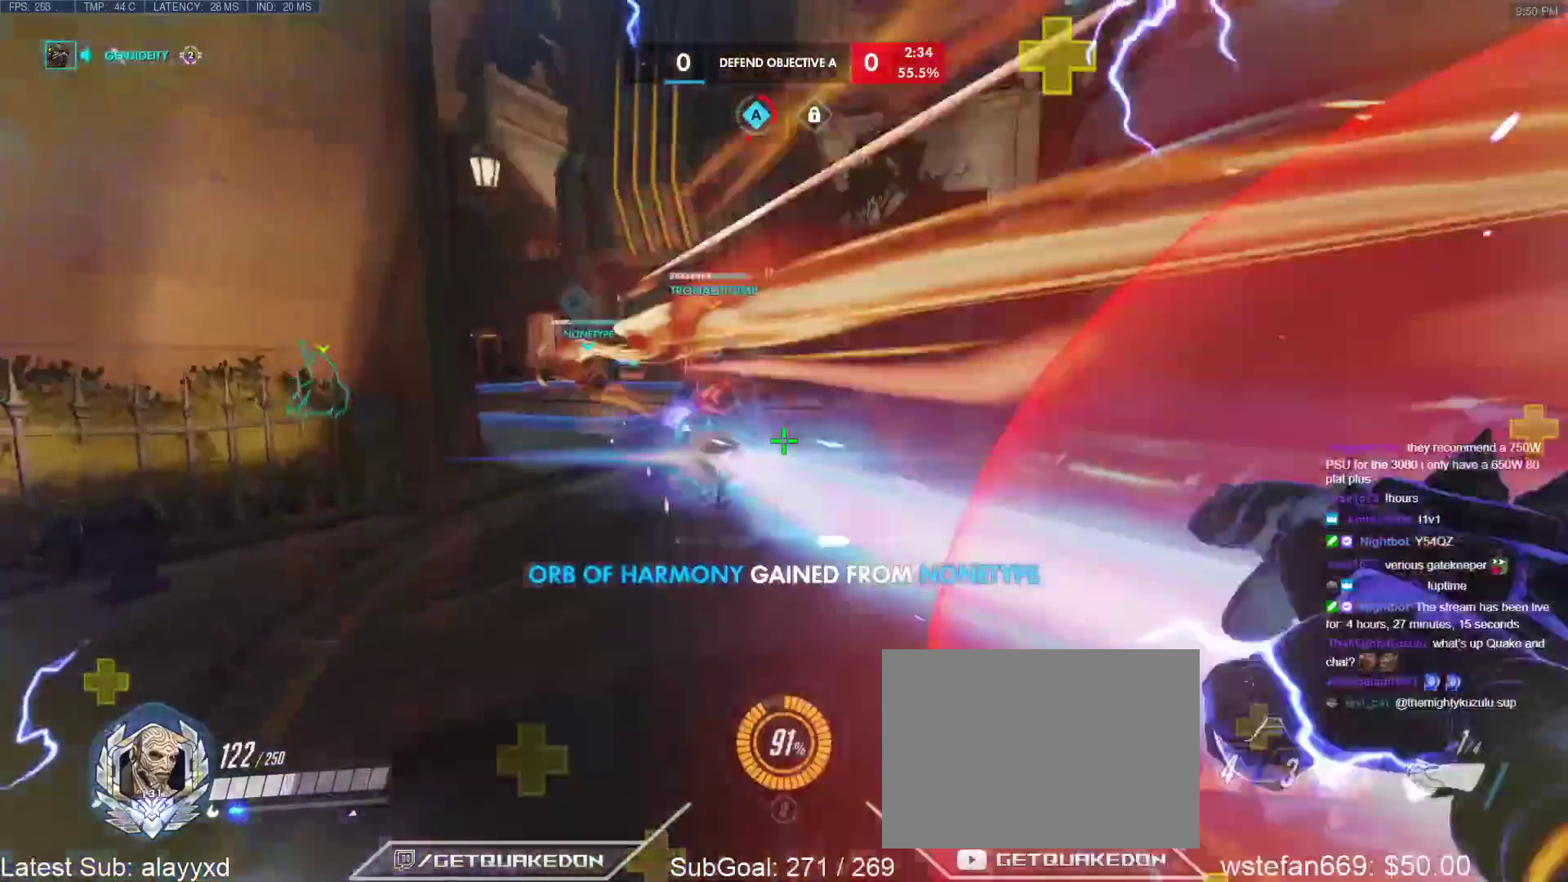
{"keys": ["a"], "events": [[50, "a", "up"], [333, "a", "down"], [383, "w", "up"]]}
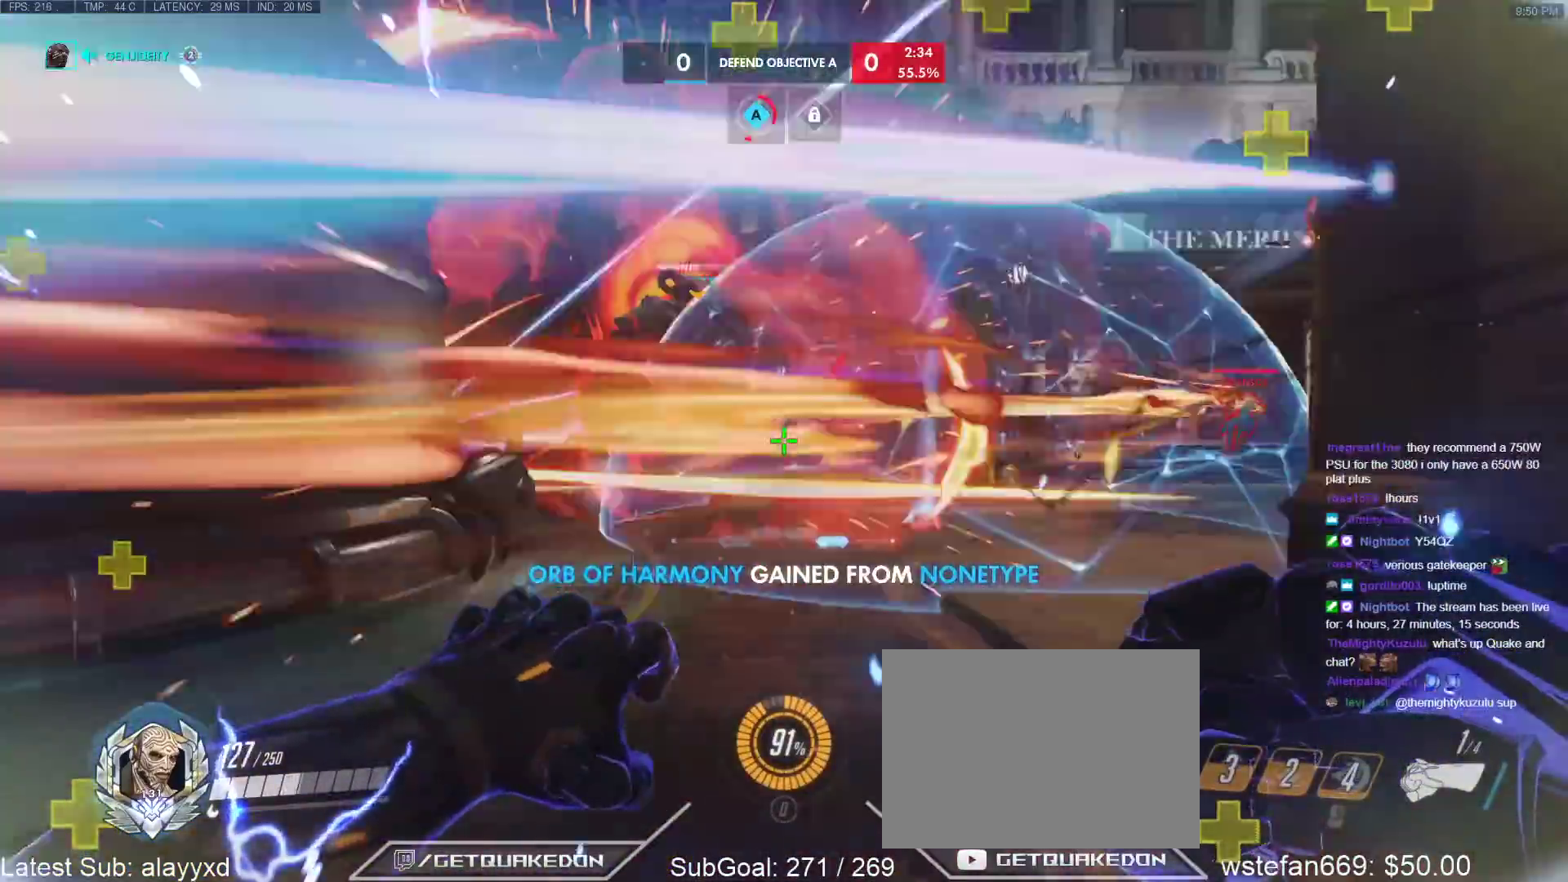
{"keys": ["a", "w"], "events": [[17, "s", "down"], [117, "s", "up"], [400, "space", "down"], [400, "w", "down"], [500, "space", "up"]]}
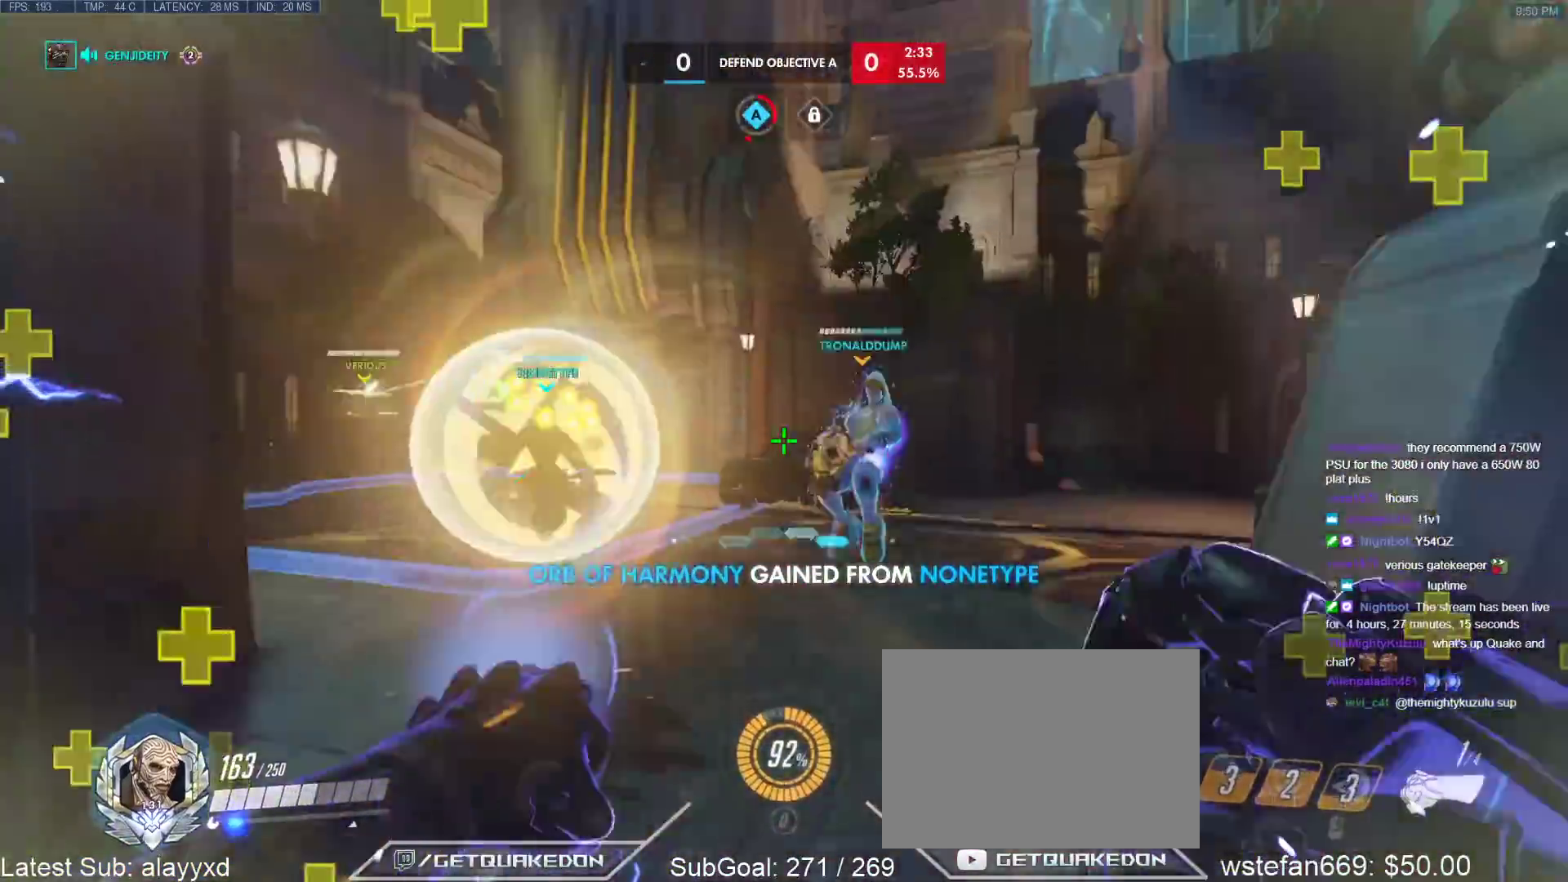
{"keys": ["a", "s"], "events": [[83, "a", "up"], [183, "r", "down"], [267, "a", "down"], [267, "r", "up"], [417, "w", "up"], [500, "s", "down"]]}
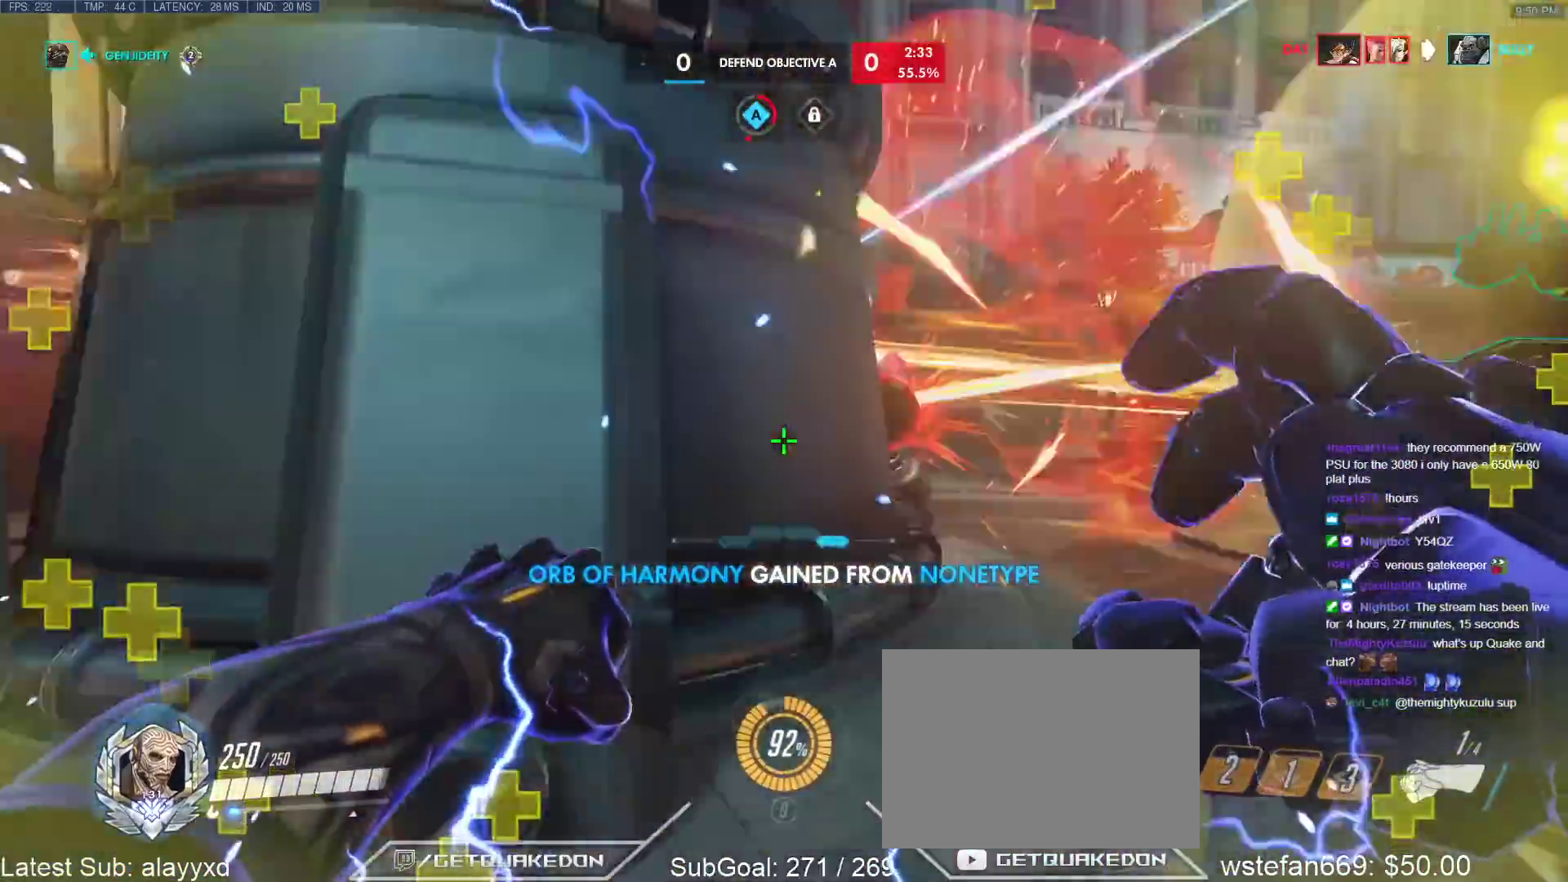
{"keys": ["a"], "events": [[100, "a", "up"], [100, "space", "down"], [250, "space", "up"], [333, "a", "down"], [333, "r", "down"], [433, "r", "up"], [483, "s", "up"]]}
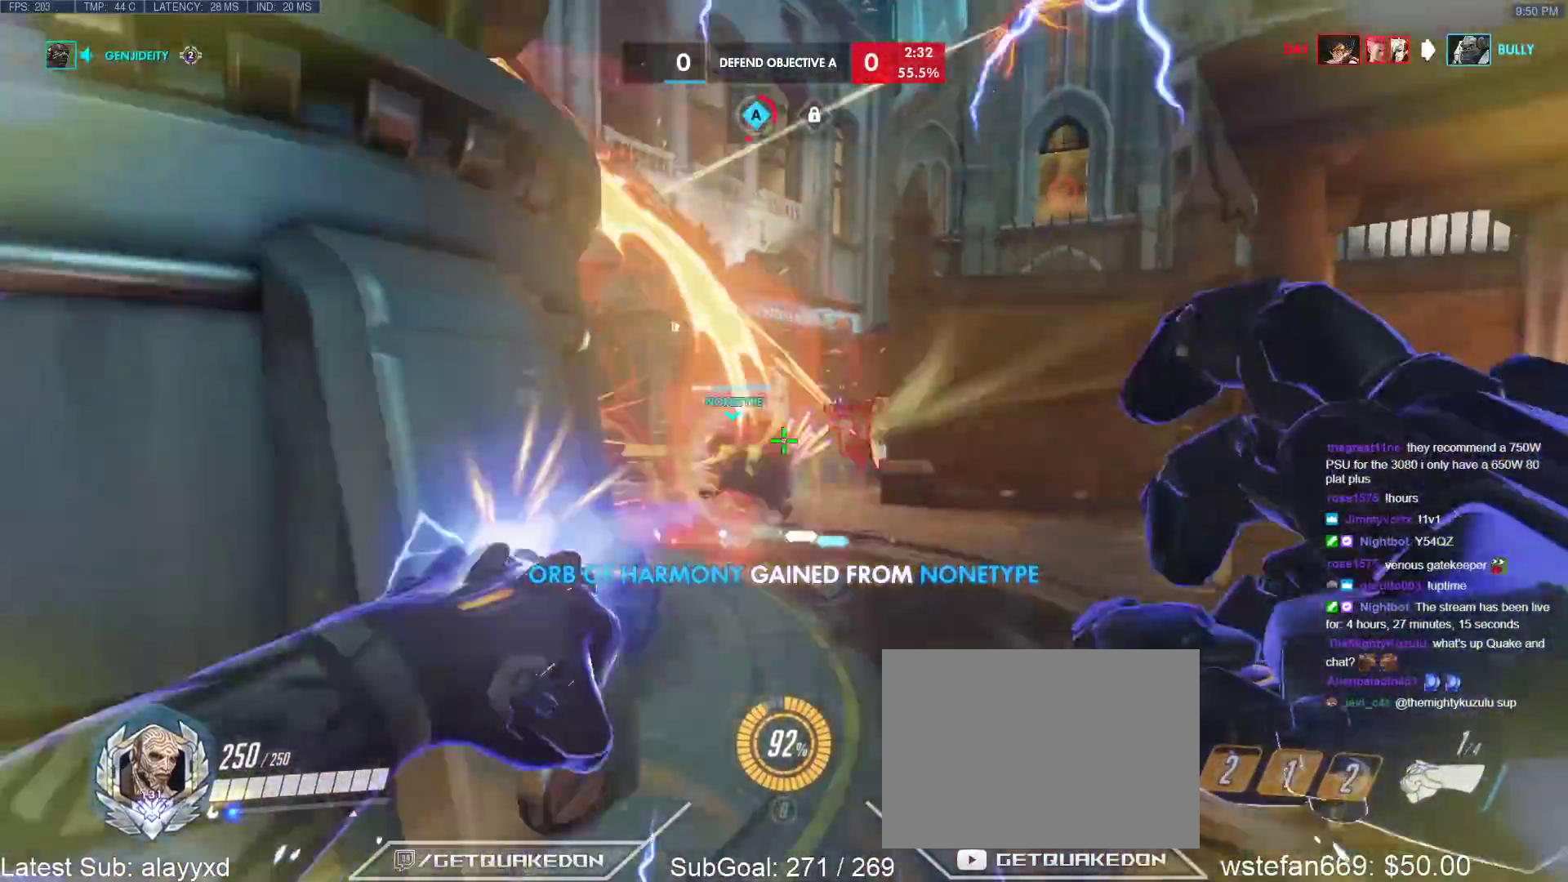
{"keys": ["space", "w"], "events": [[167, "w", "down"], [350, "a", "up"], [500, "space", "down"]]}
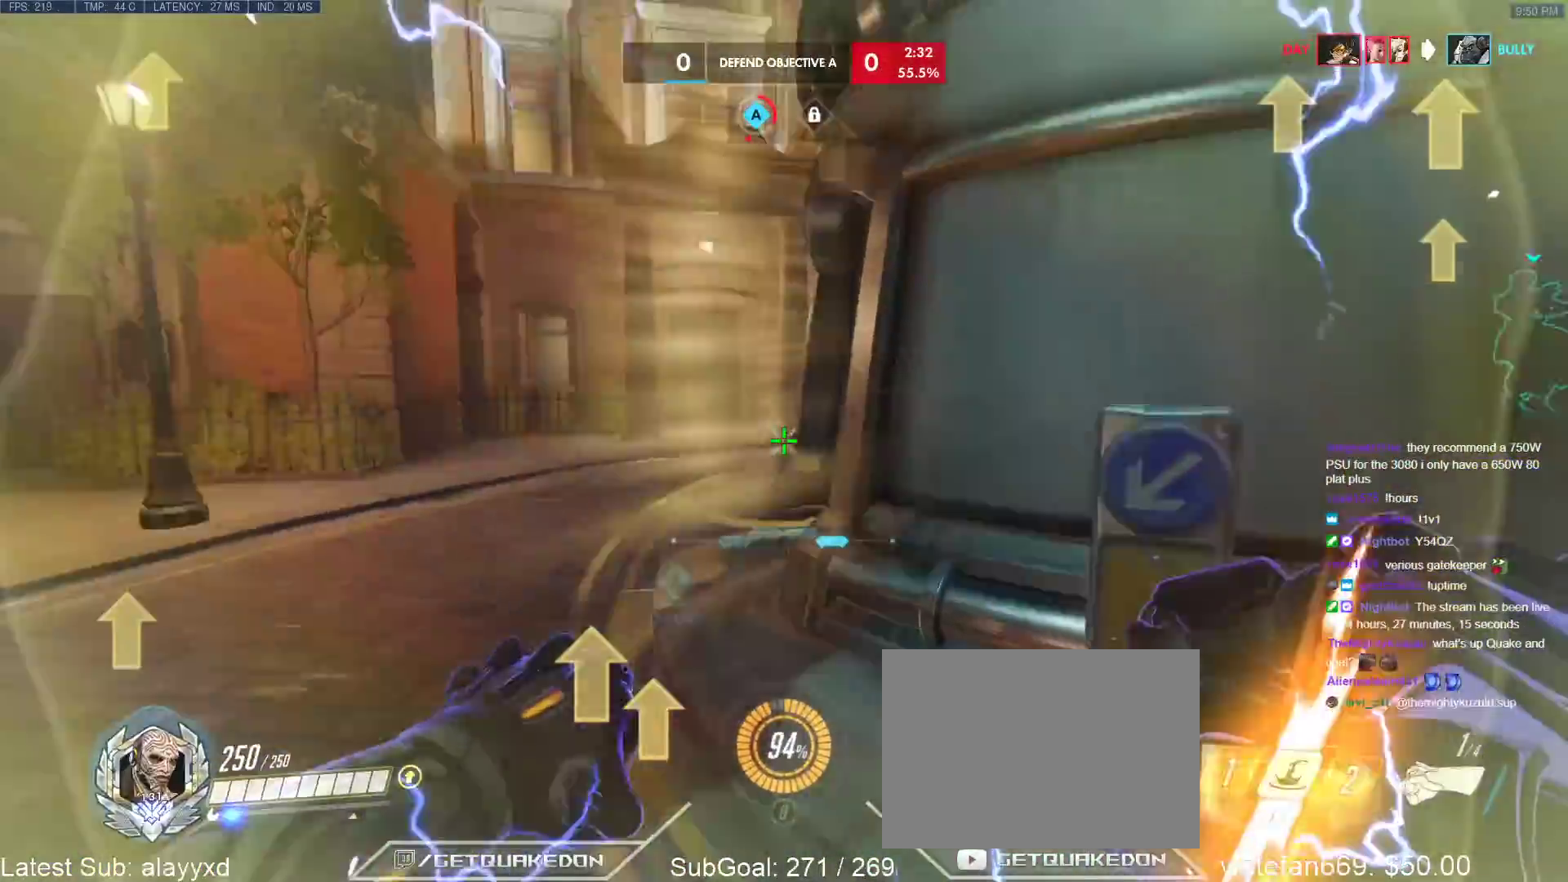
{"keys": ["a", "w"], "events": [[83, "space", "up"], [133, "a", "down"], [233, "r", "down"], [317, "r", "up"]]}